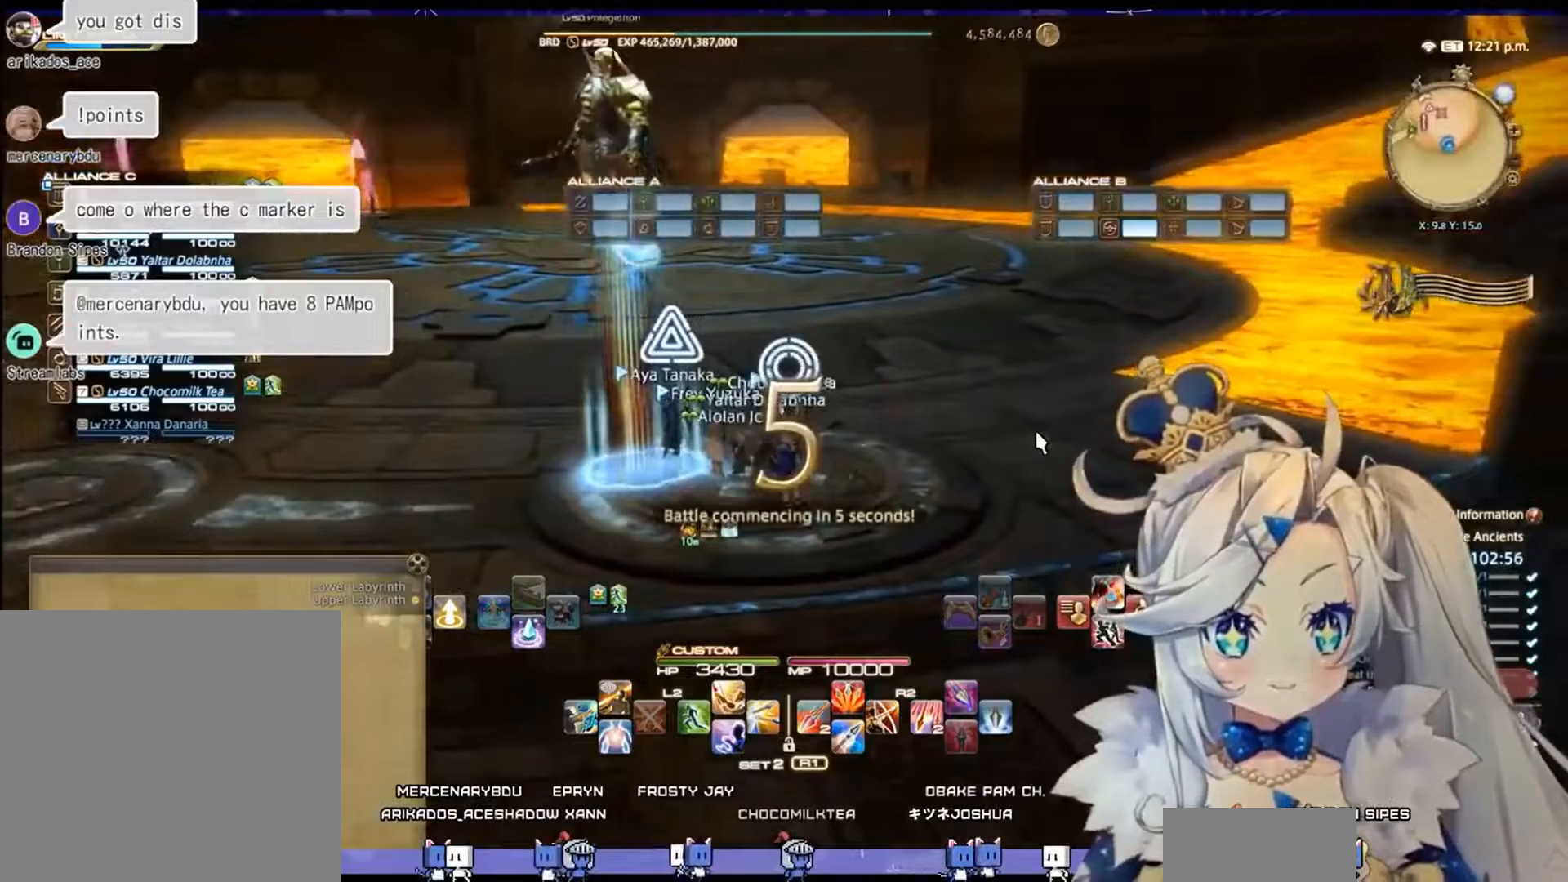
Gameplay with a controller (PlayStation layout); each line is a JSON object with the inputs held at the frame after it. "events" lists button and stick changes between this image and that frame as [ms after this image, input, new state], when the widget could be followed in between.
{"buttons": [], "left_stick": "center", "right_stick": "center", "events": [[33, "right_stick", "left"], [233, "right_stick", "center"]]}
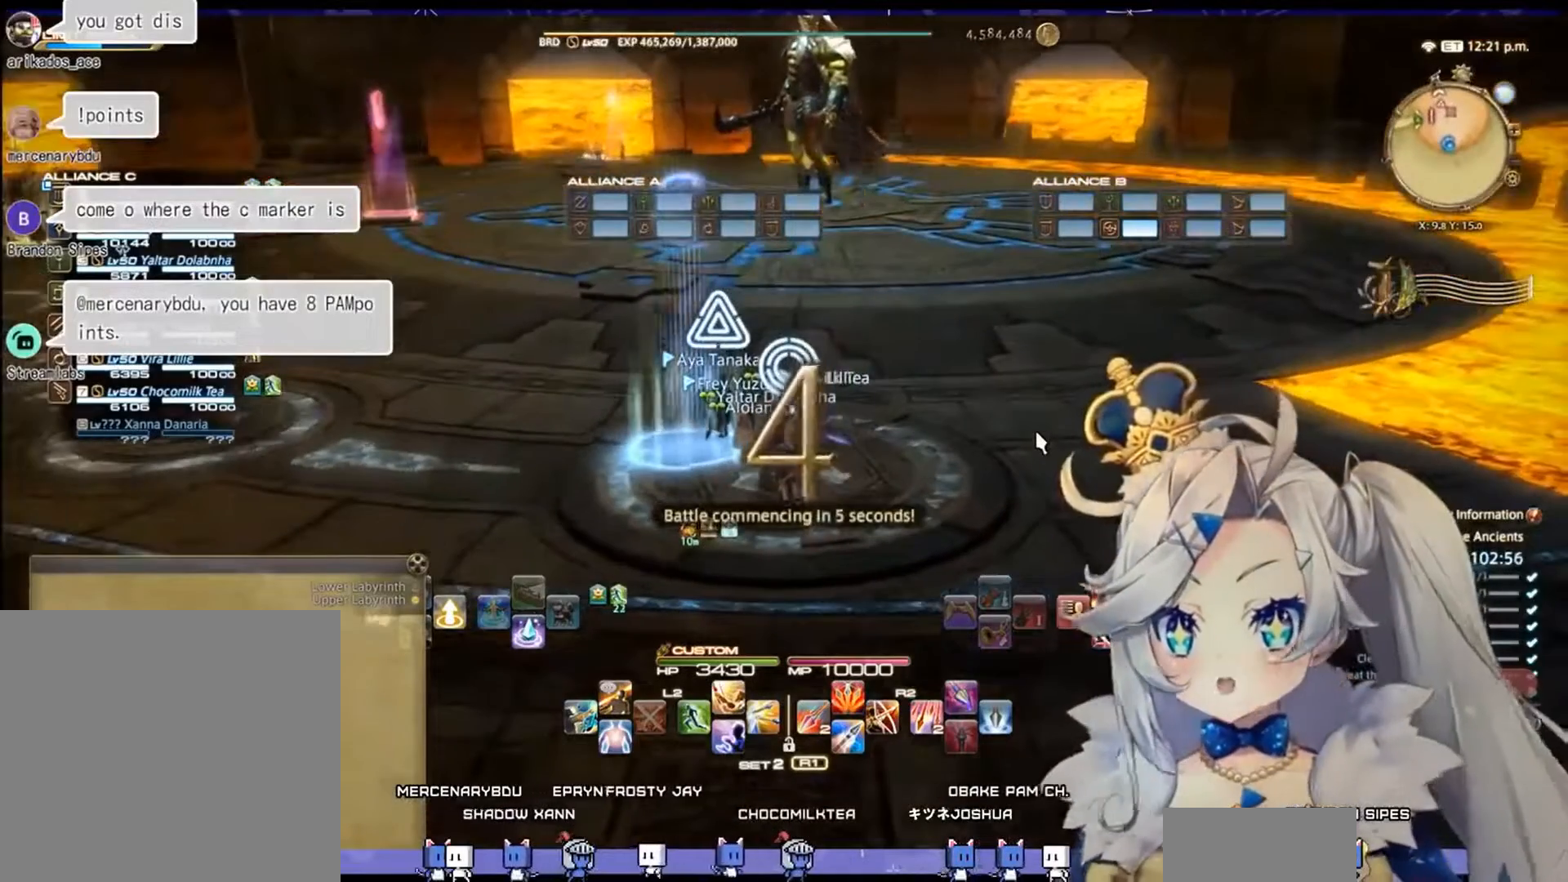
{"buttons": [], "left_stick": "center", "right_stick": "center", "events": []}
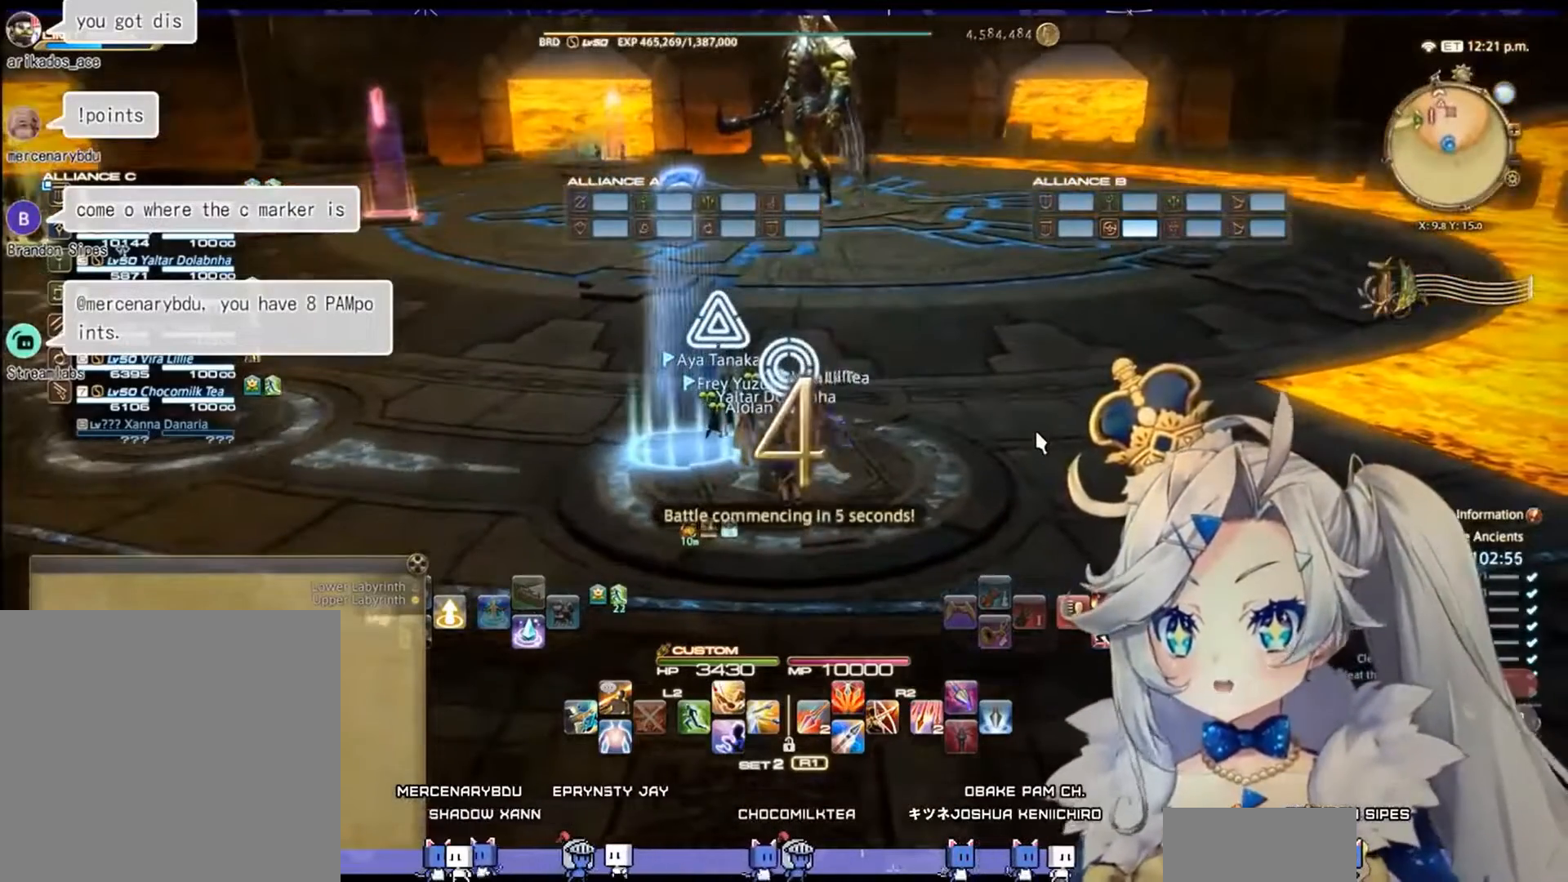
{"buttons": [], "left_stick": "center", "right_stick": "right", "events": [[467, "right_stick", "right"]]}
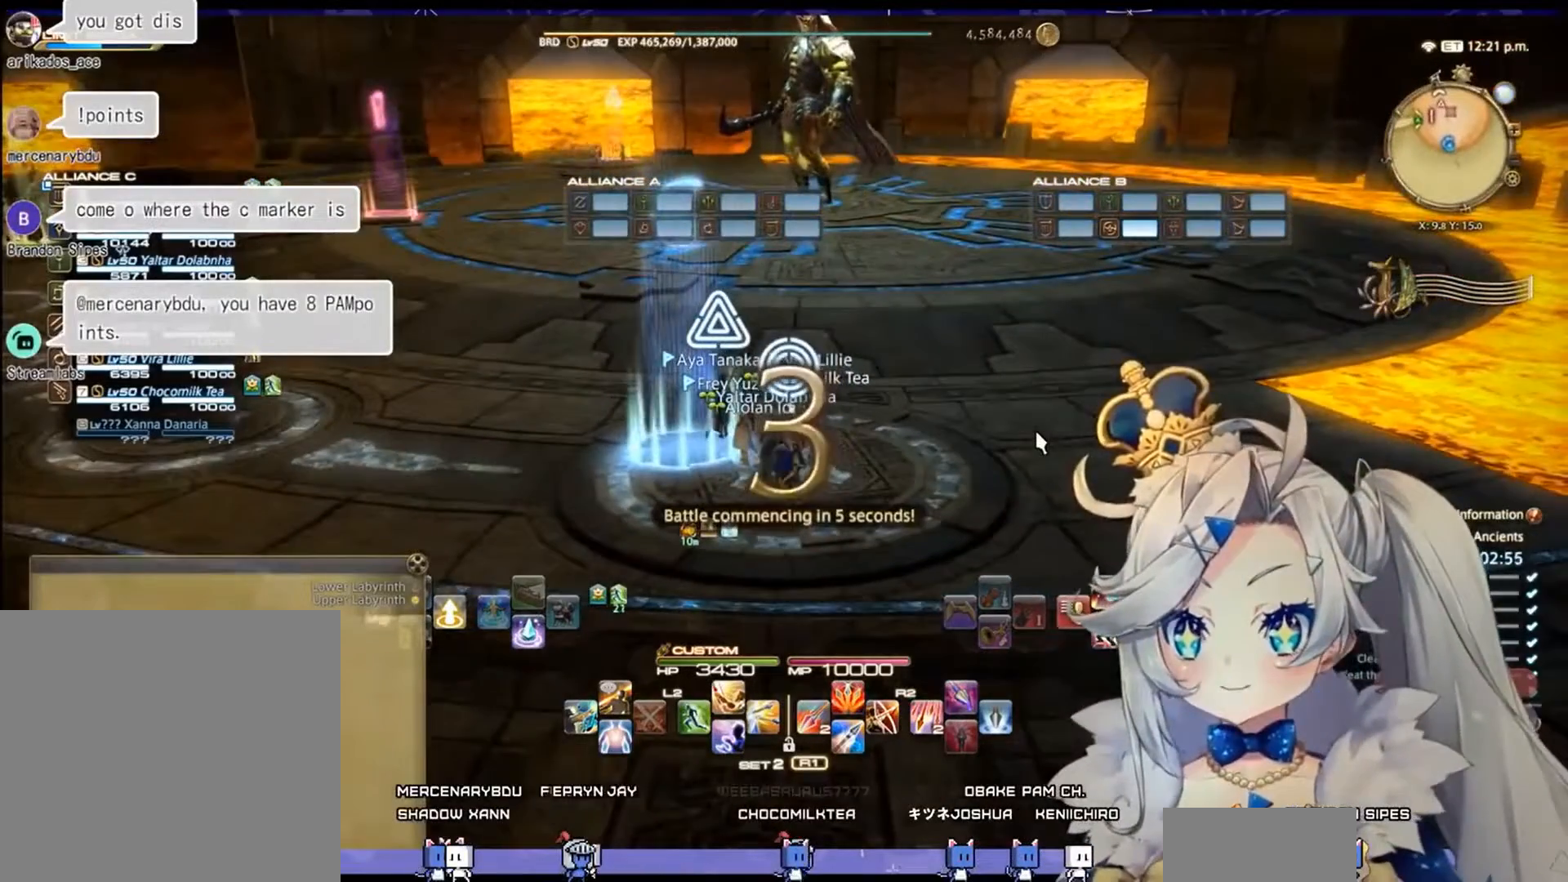
{"buttons": [], "left_stick": "center", "right_stick": "center", "events": [[33, "left_stick", "up-left"], [100, "right_stick", "center"], [267, "left_stick", "center"]]}
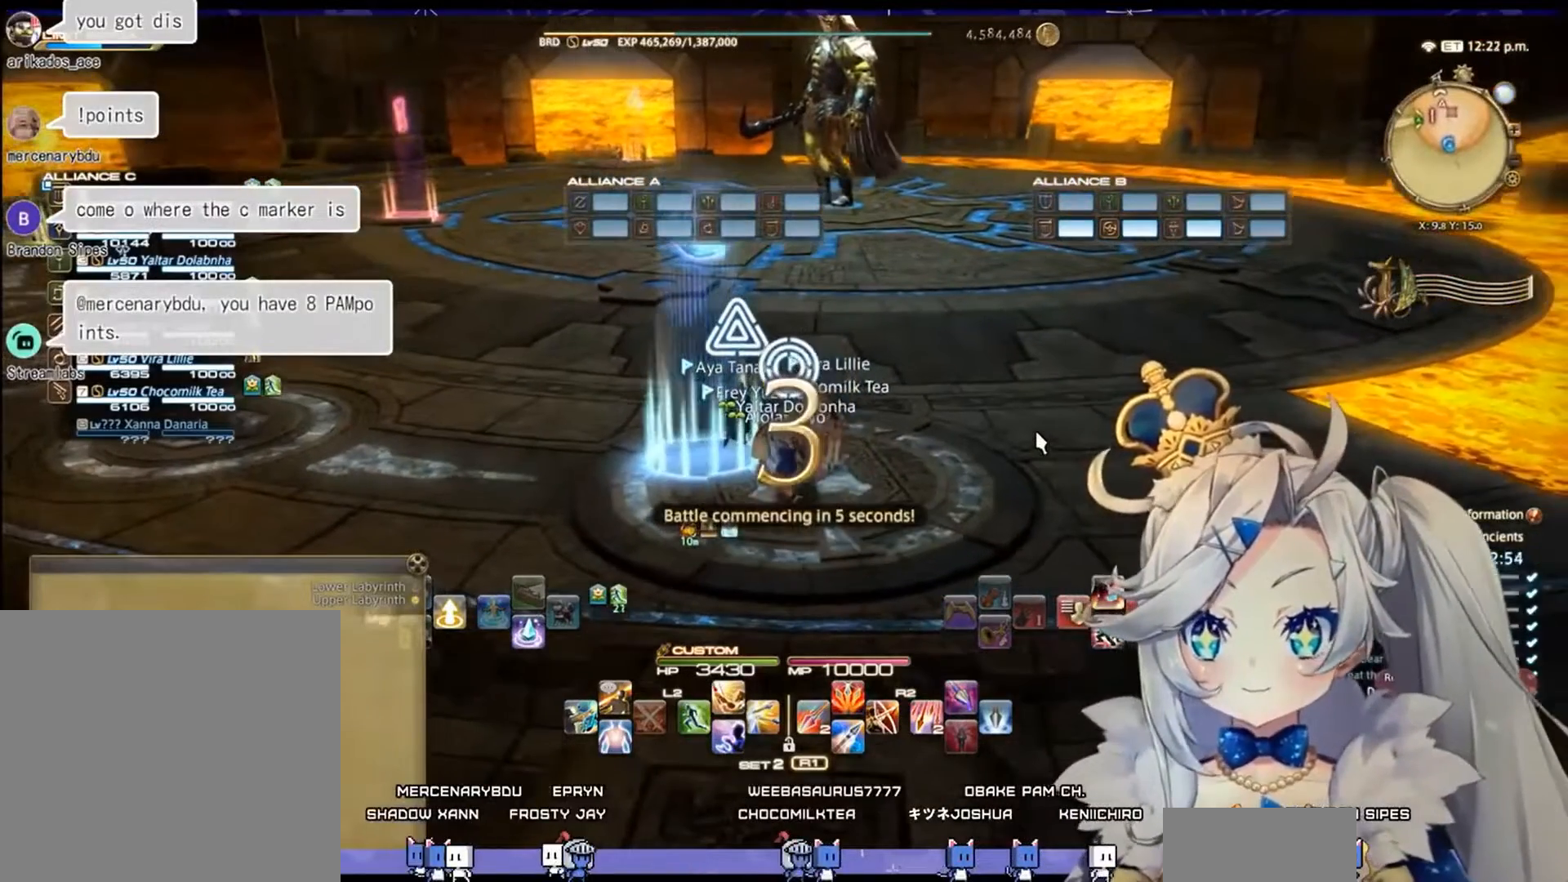
{"buttons": [], "left_stick": "center", "right_stick": "center", "events": []}
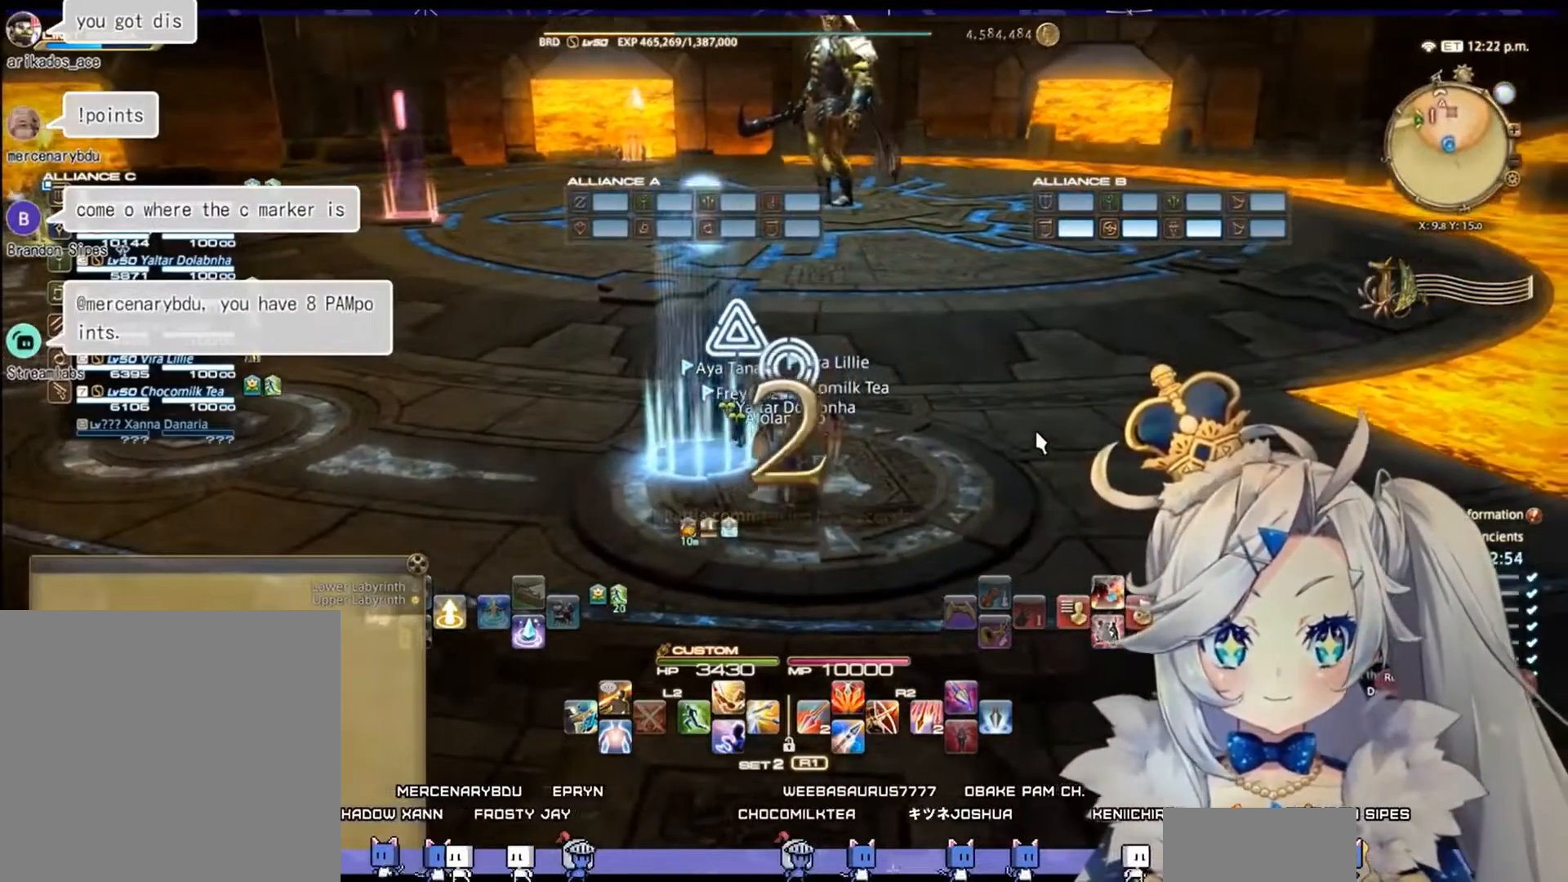
{"buttons": [], "left_stick": "center", "right_stick": "center", "events": [[133, "right_stick", "up"], [333, "right_stick", "center"]]}
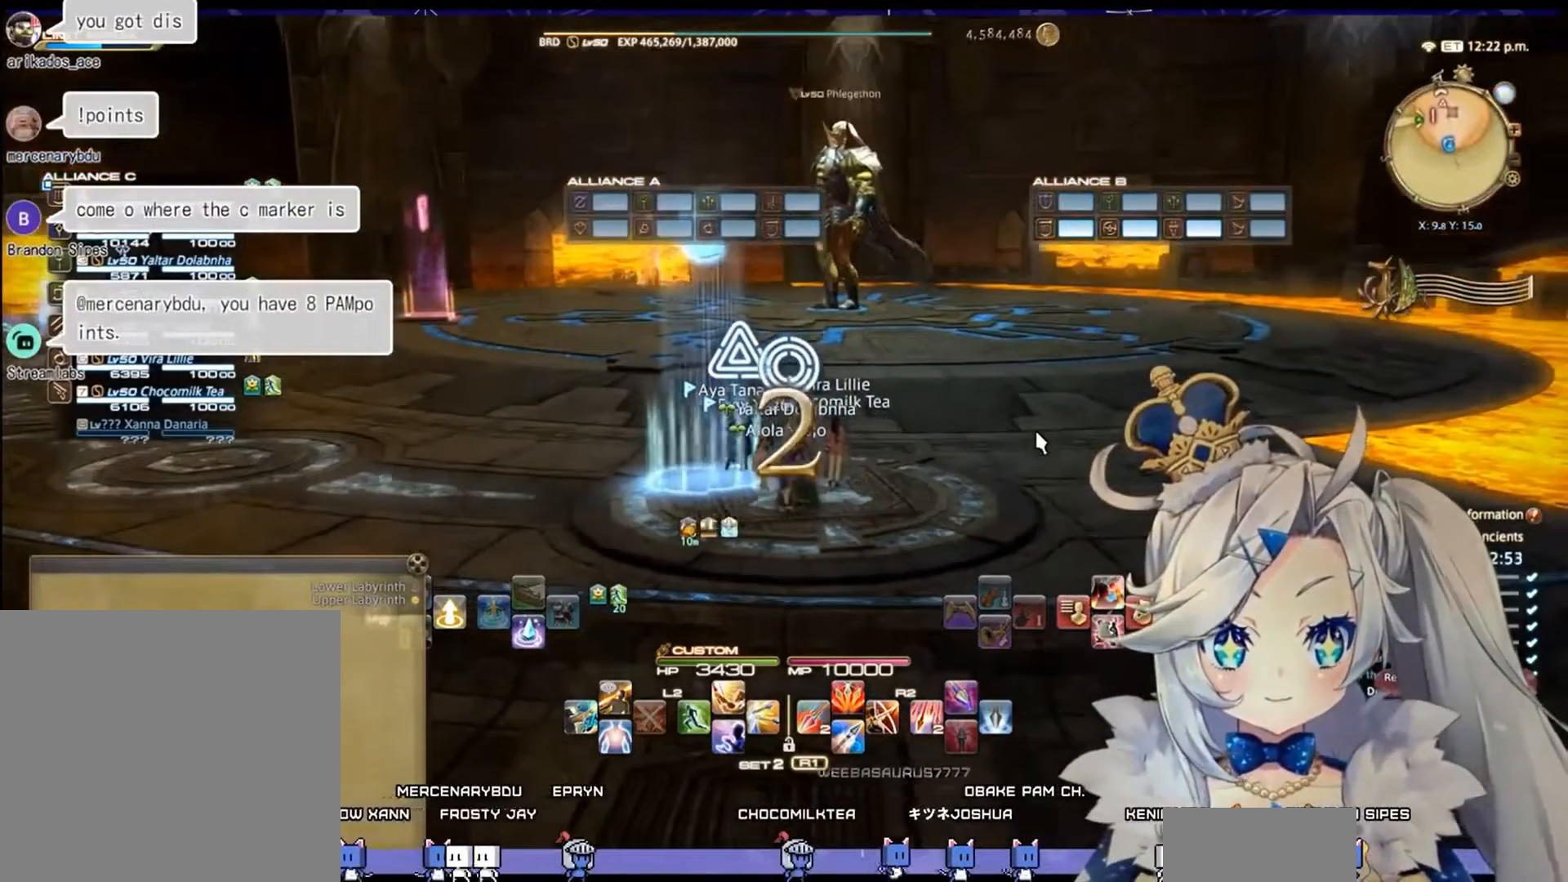
{"buttons": [], "left_stick": "center", "right_stick": "center", "events": []}
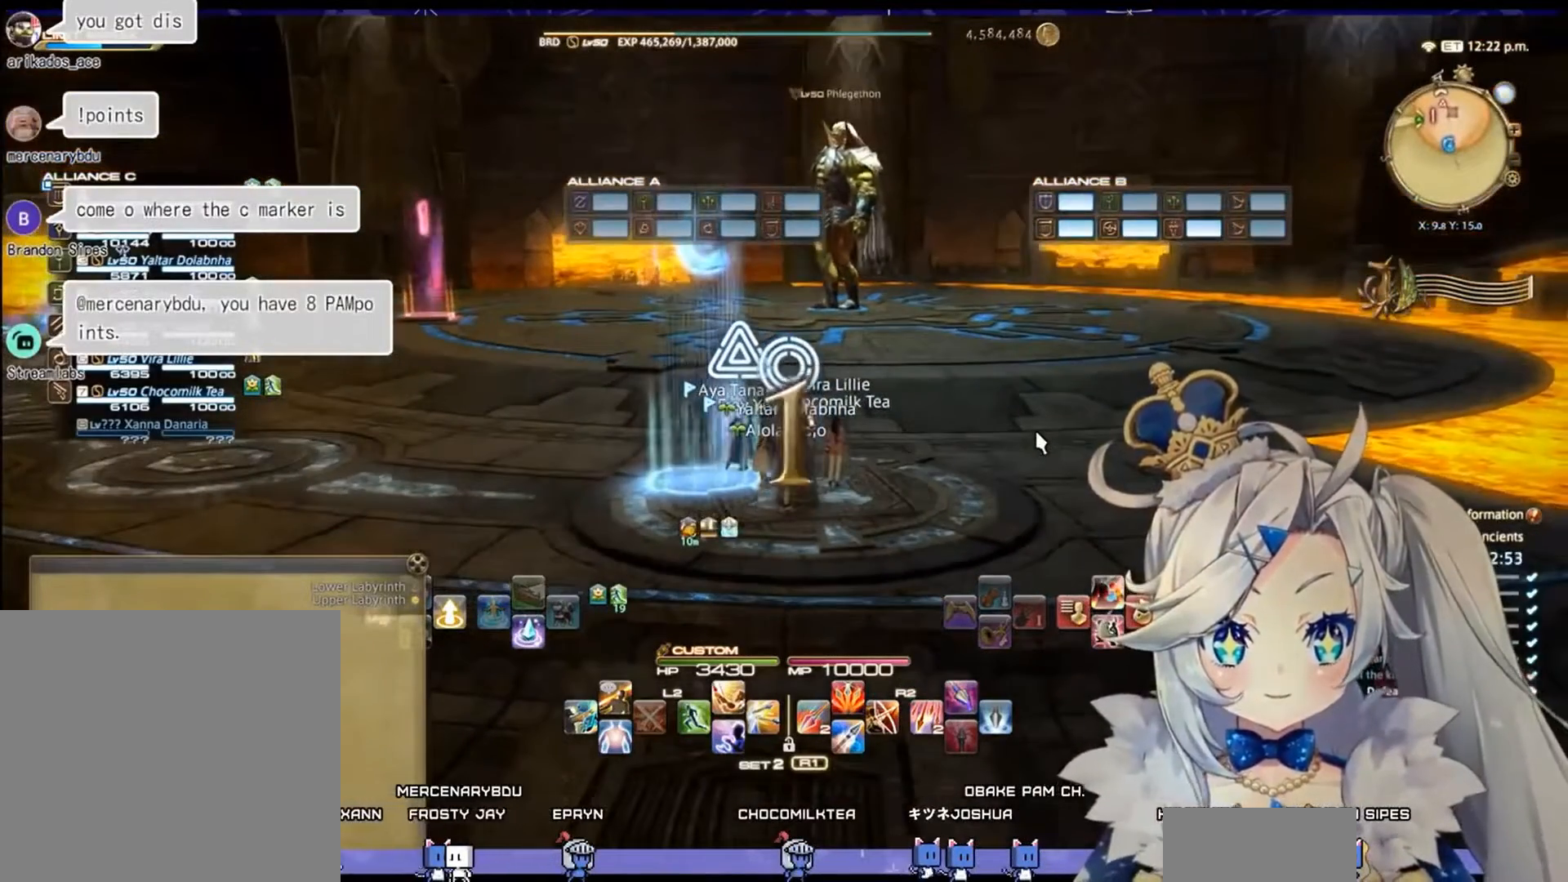
{"buttons": [], "left_stick": "center", "right_stick": "center", "events": [[67, "left_stick", "down"], [300, "left_stick", "center"]]}
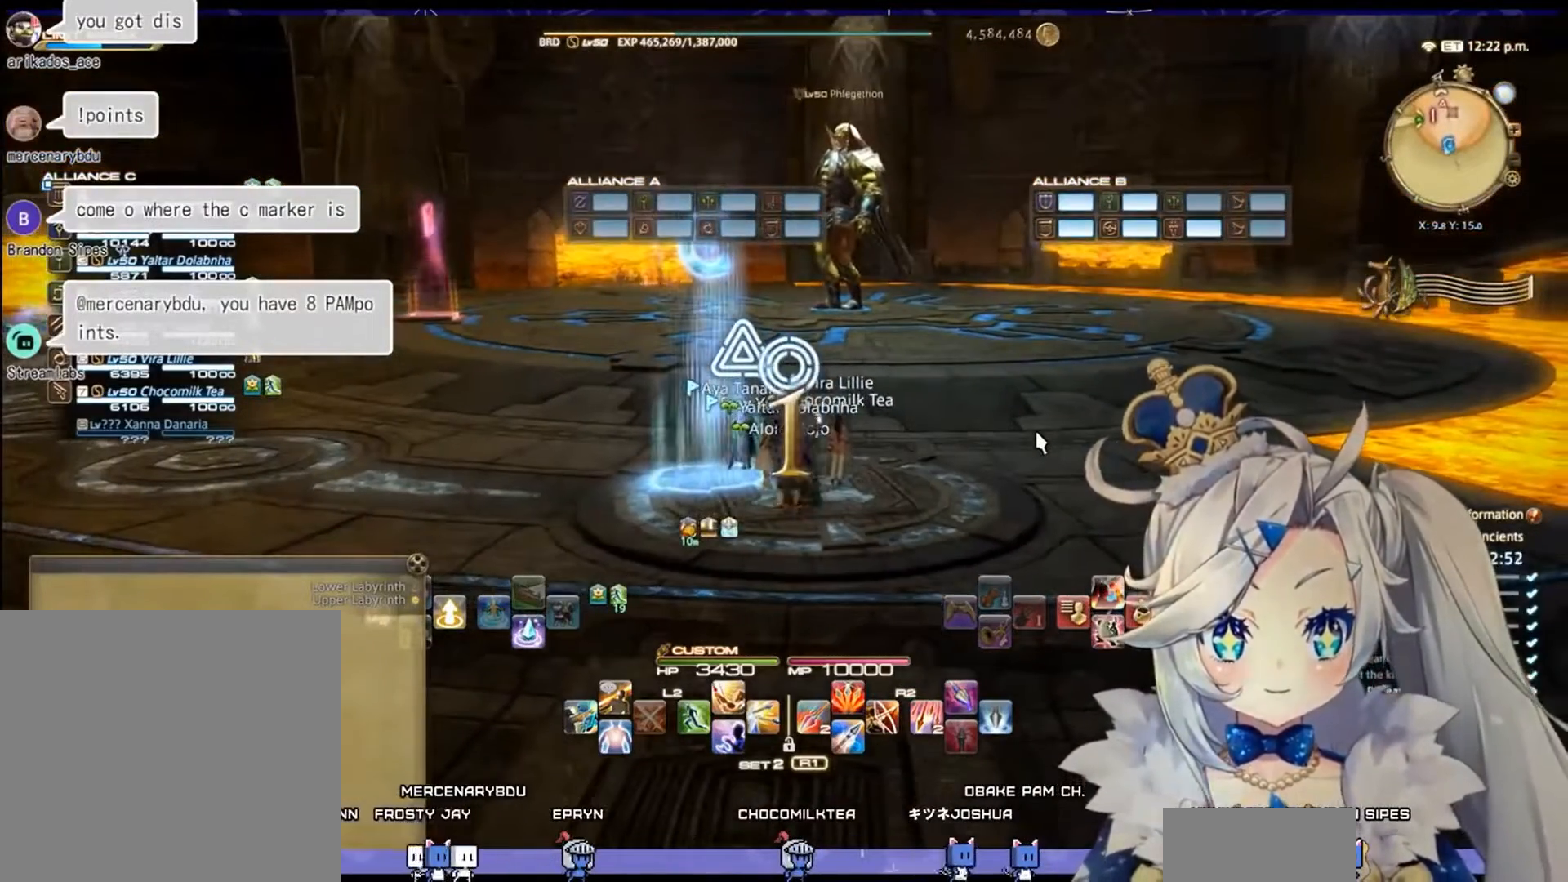
{"buttons": [], "left_stick": "center", "right_stick": "center", "events": []}
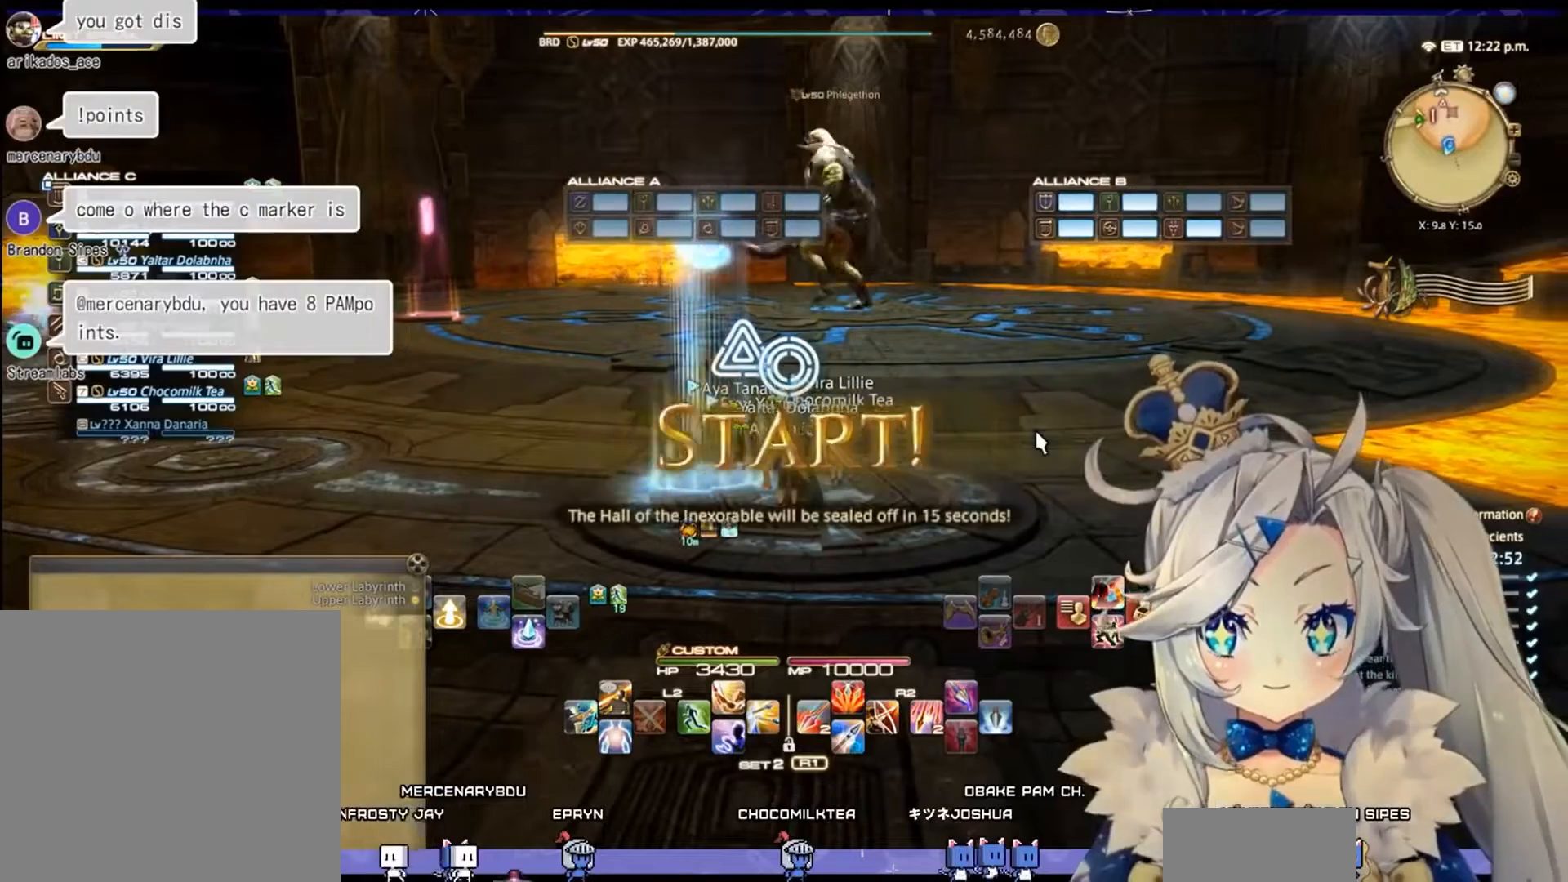
{"buttons": [], "left_stick": "center", "right_stick": "center", "events": []}
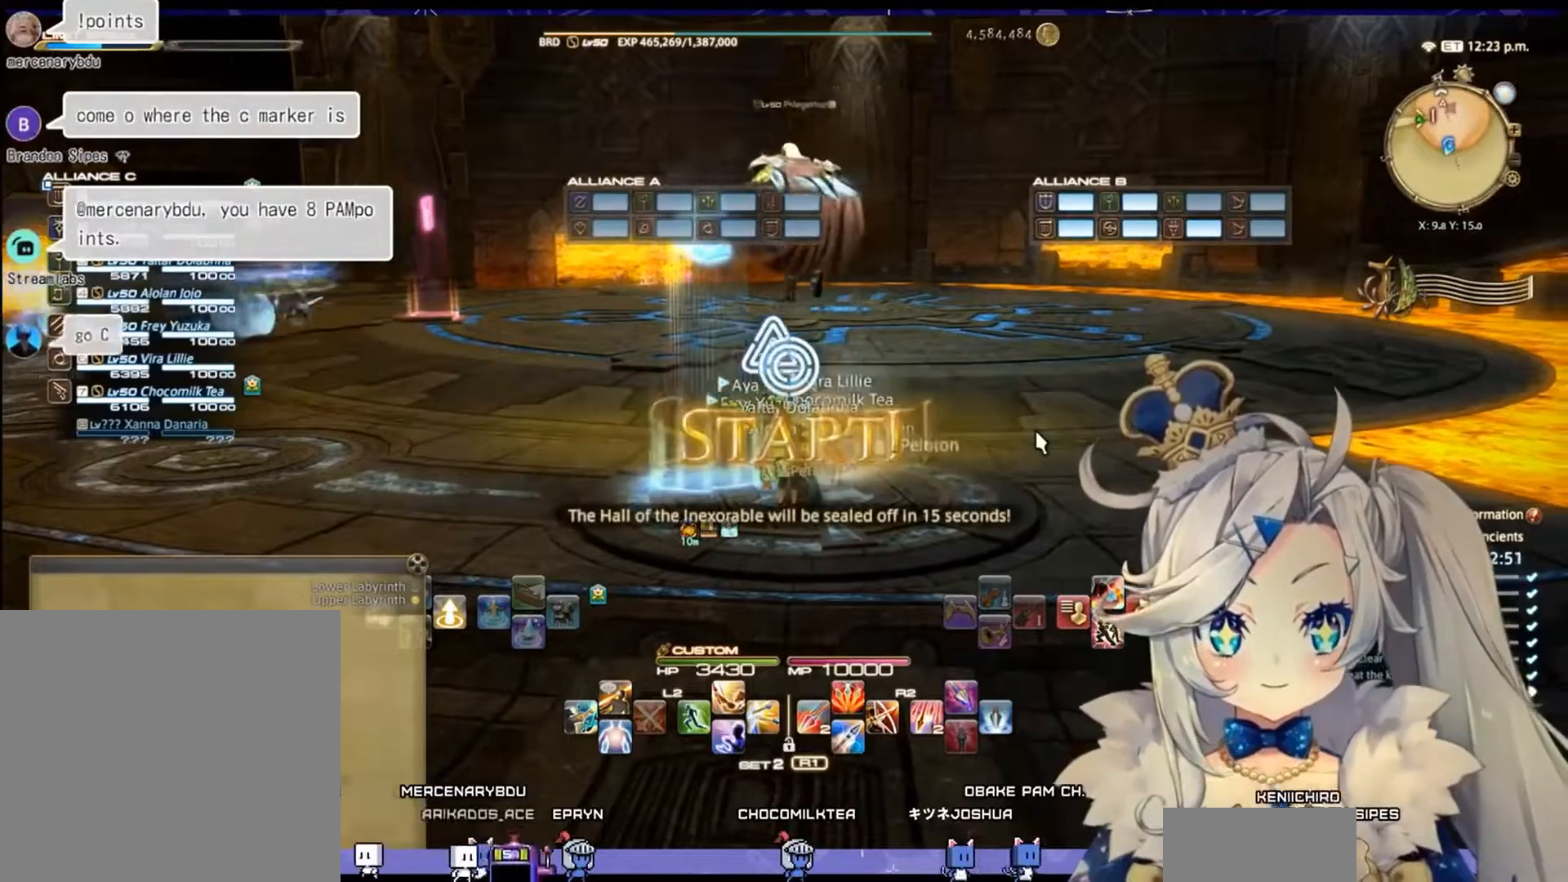
{"buttons": [], "left_stick": "center", "right_stick": "center", "events": []}
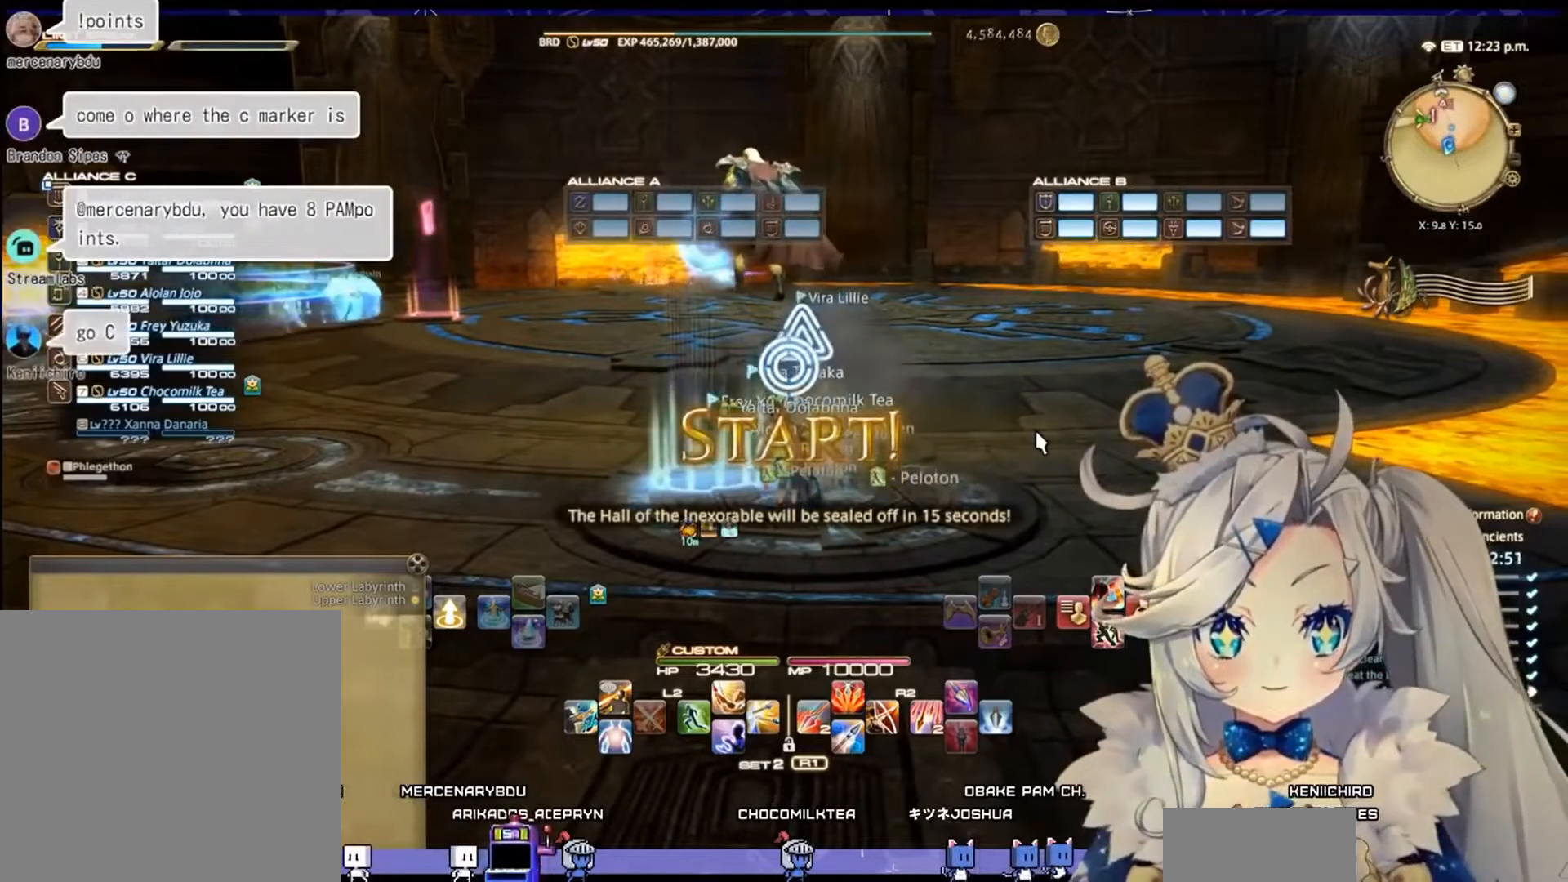
{"buttons": [], "left_stick": "center", "right_stick": "center", "events": [[267, "DPAD_RIGHT", "down"], [433, "DPAD_RIGHT", "up"]]}
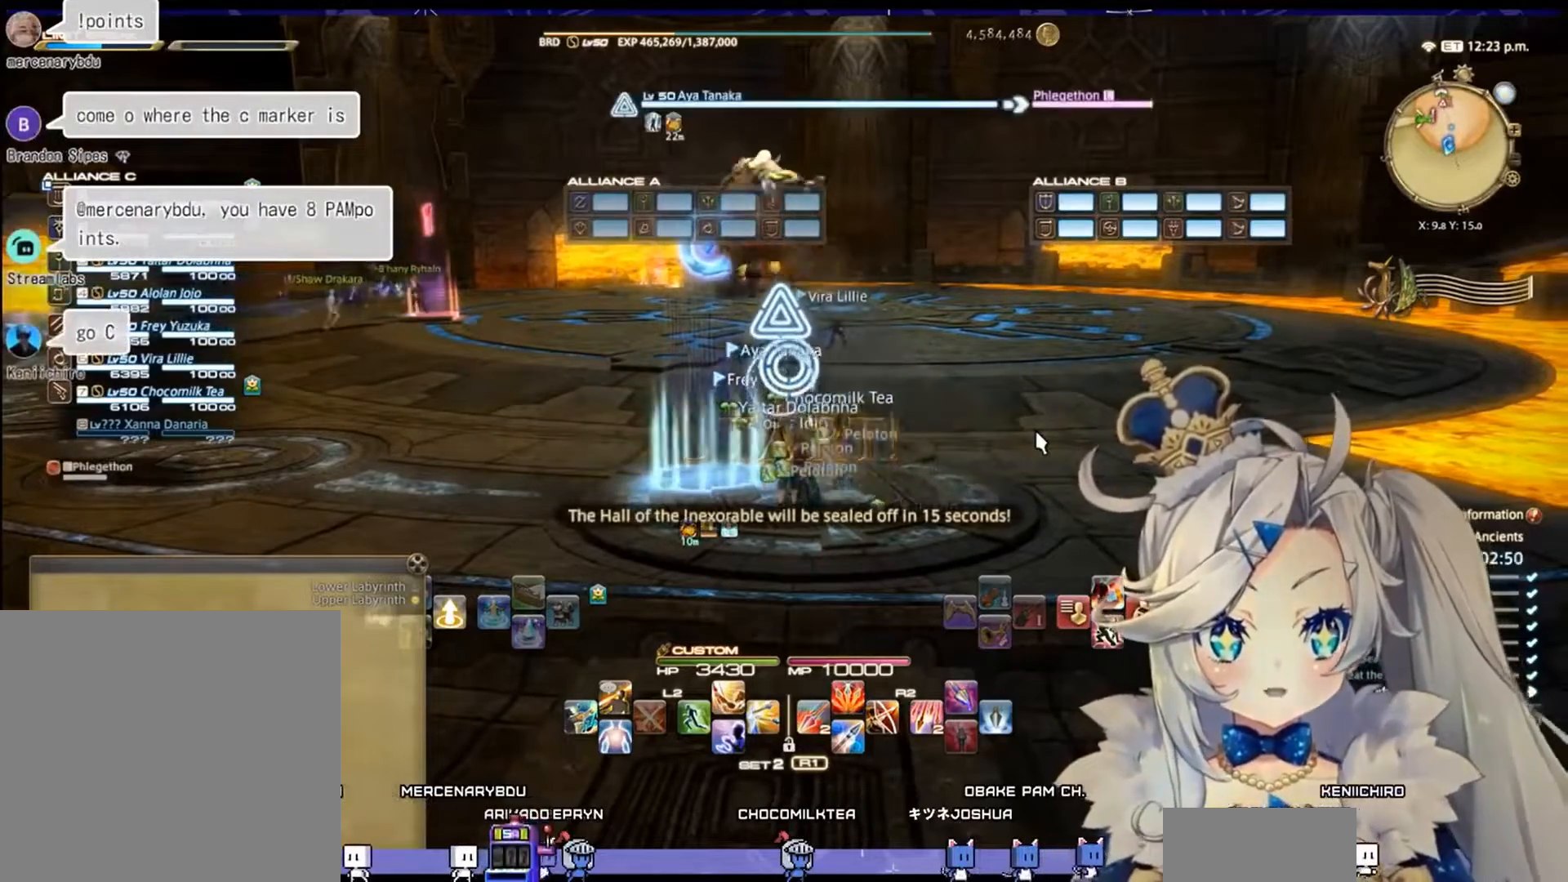
{"buttons": [], "left_stick": "up", "right_stick": "center", "events": [[300, "CROSS", "down"], [400, "CROSS", "up"], [500, "left_stick", "up"]]}
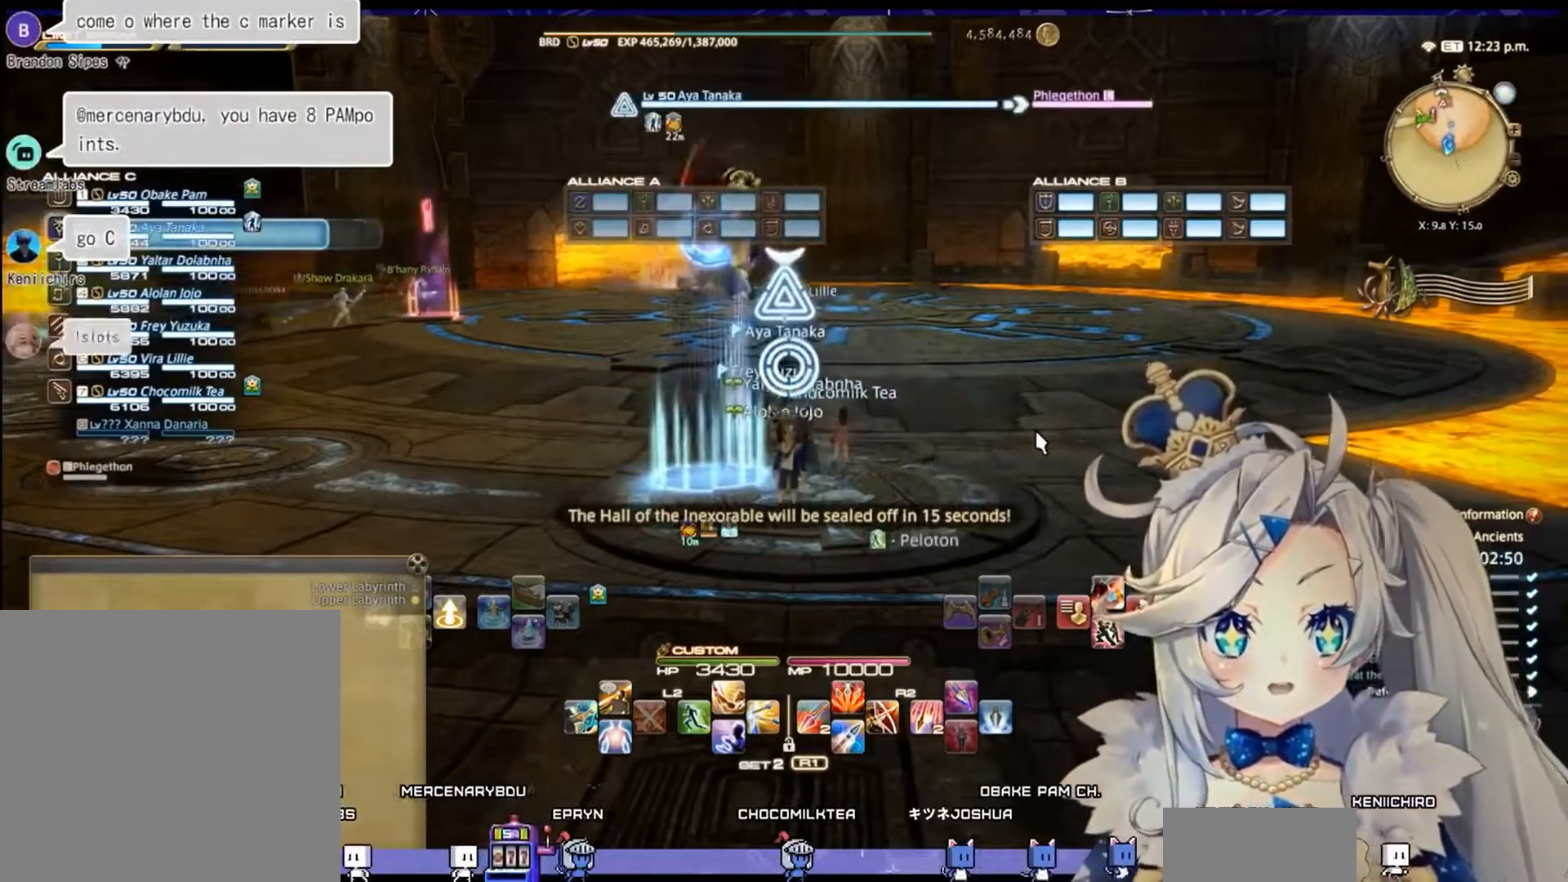
{"buttons": [], "left_stick": "up", "right_stick": "center", "events": []}
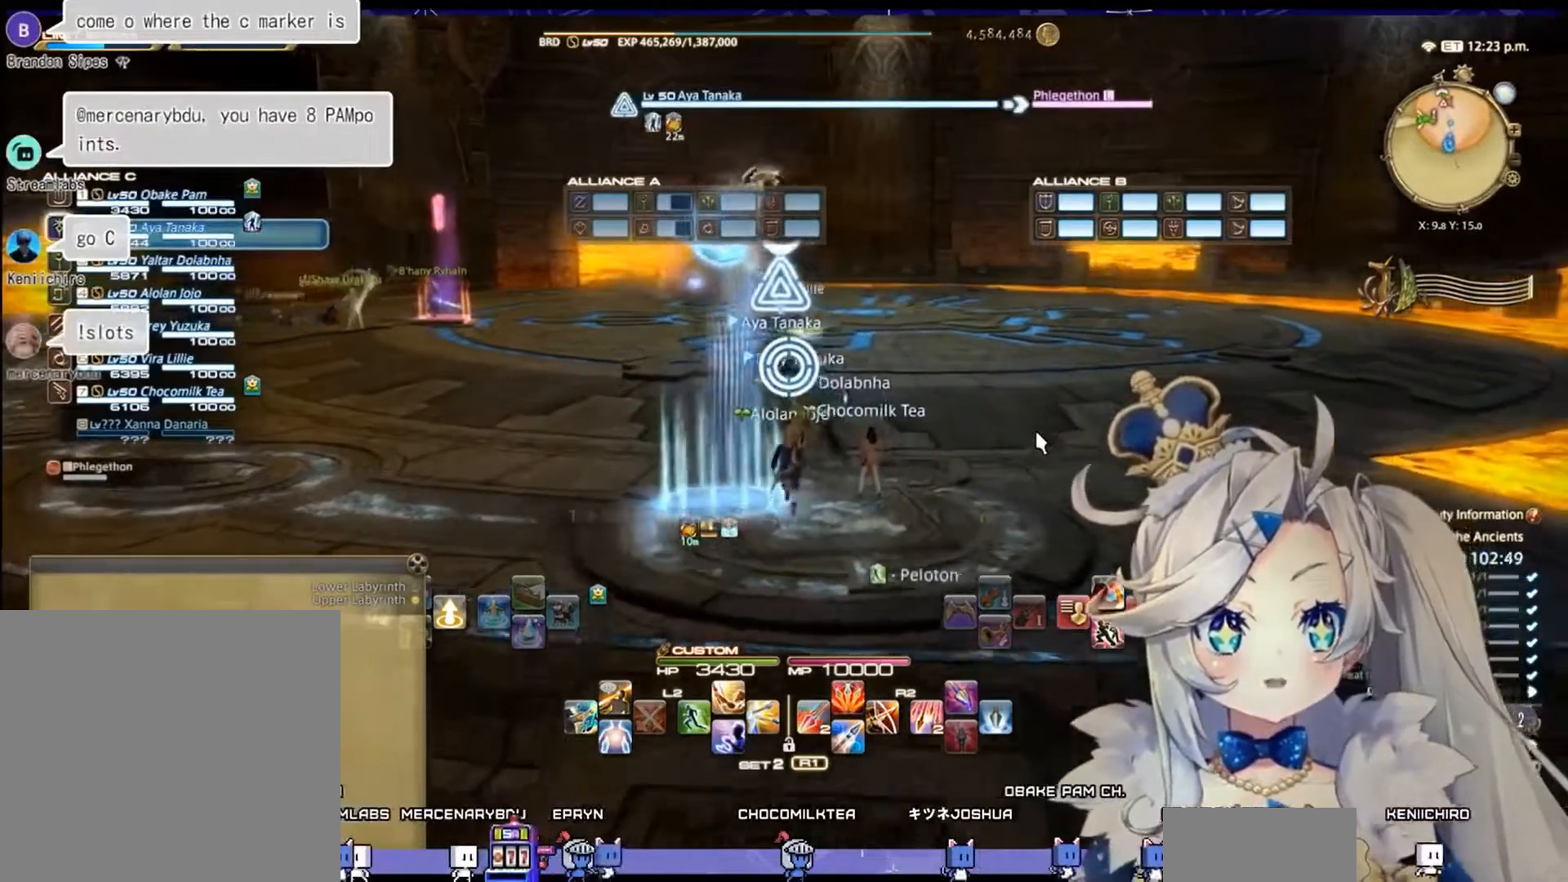
{"buttons": [], "left_stick": "up", "right_stick": "center", "events": []}
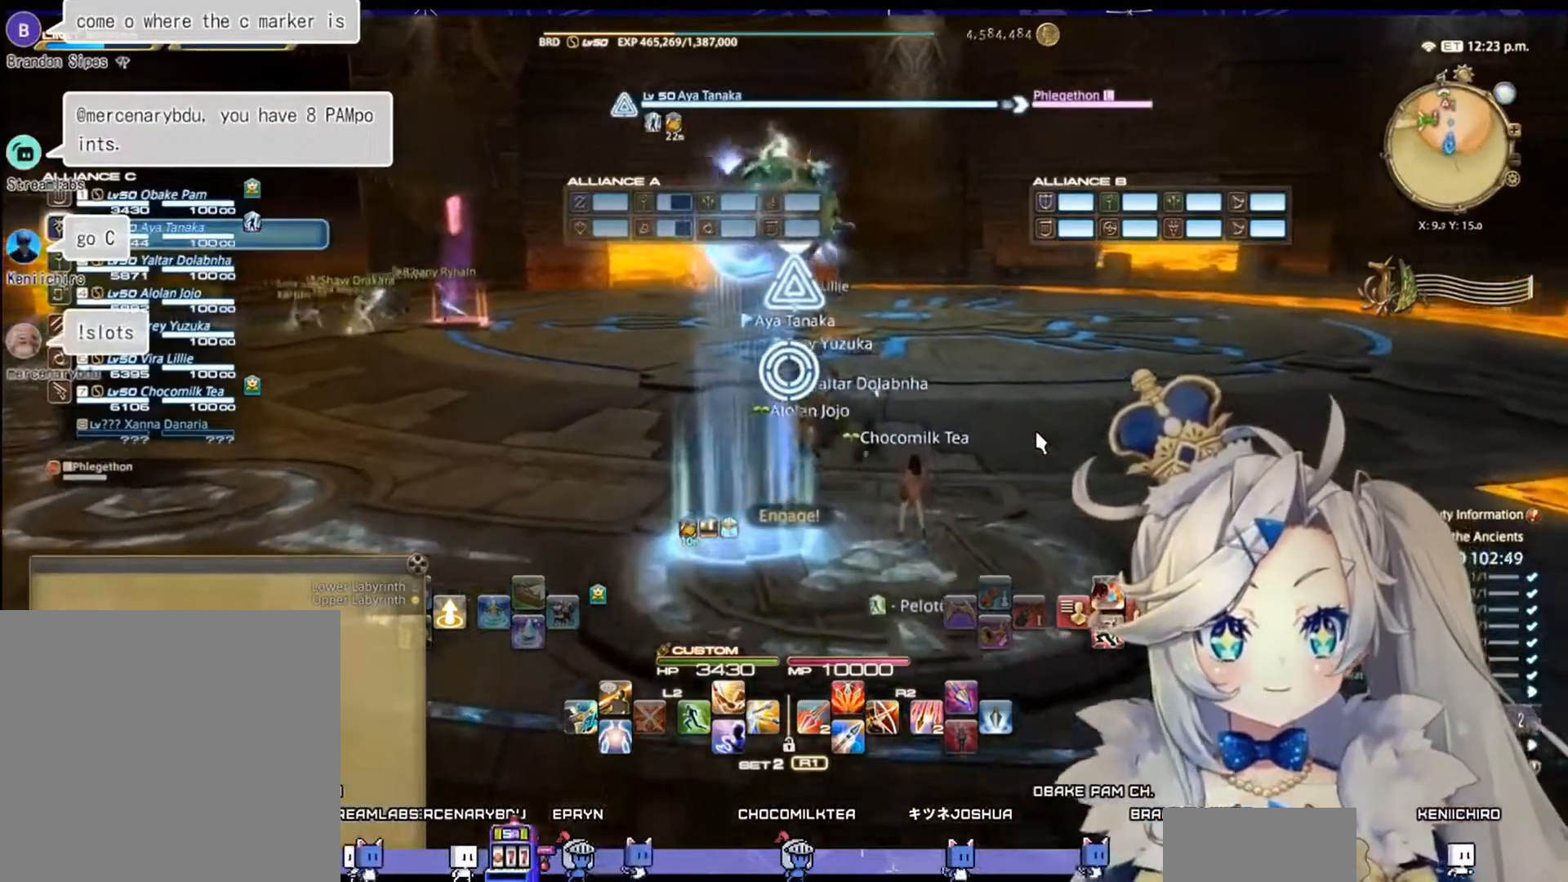
{"buttons": [], "left_stick": "left", "right_stick": "center", "events": [[333, "left_stick", "center"], [433, "left_stick", "left"]]}
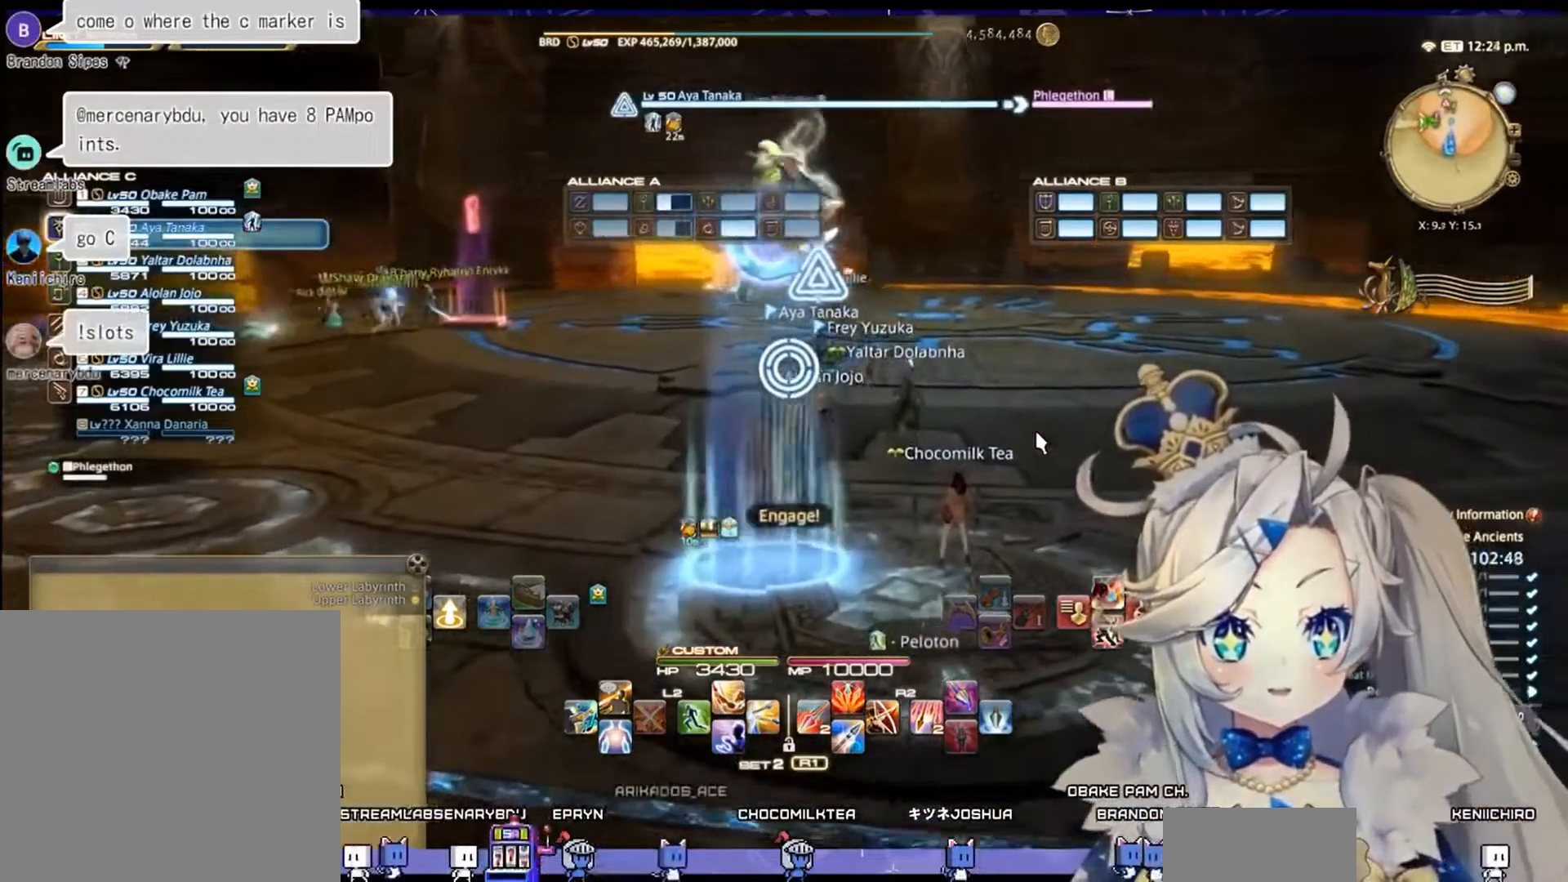
{"buttons": [], "left_stick": "up", "right_stick": "center", "events": [[33, "left_stick", "up-left"], [167, "left_stick", "up"]]}
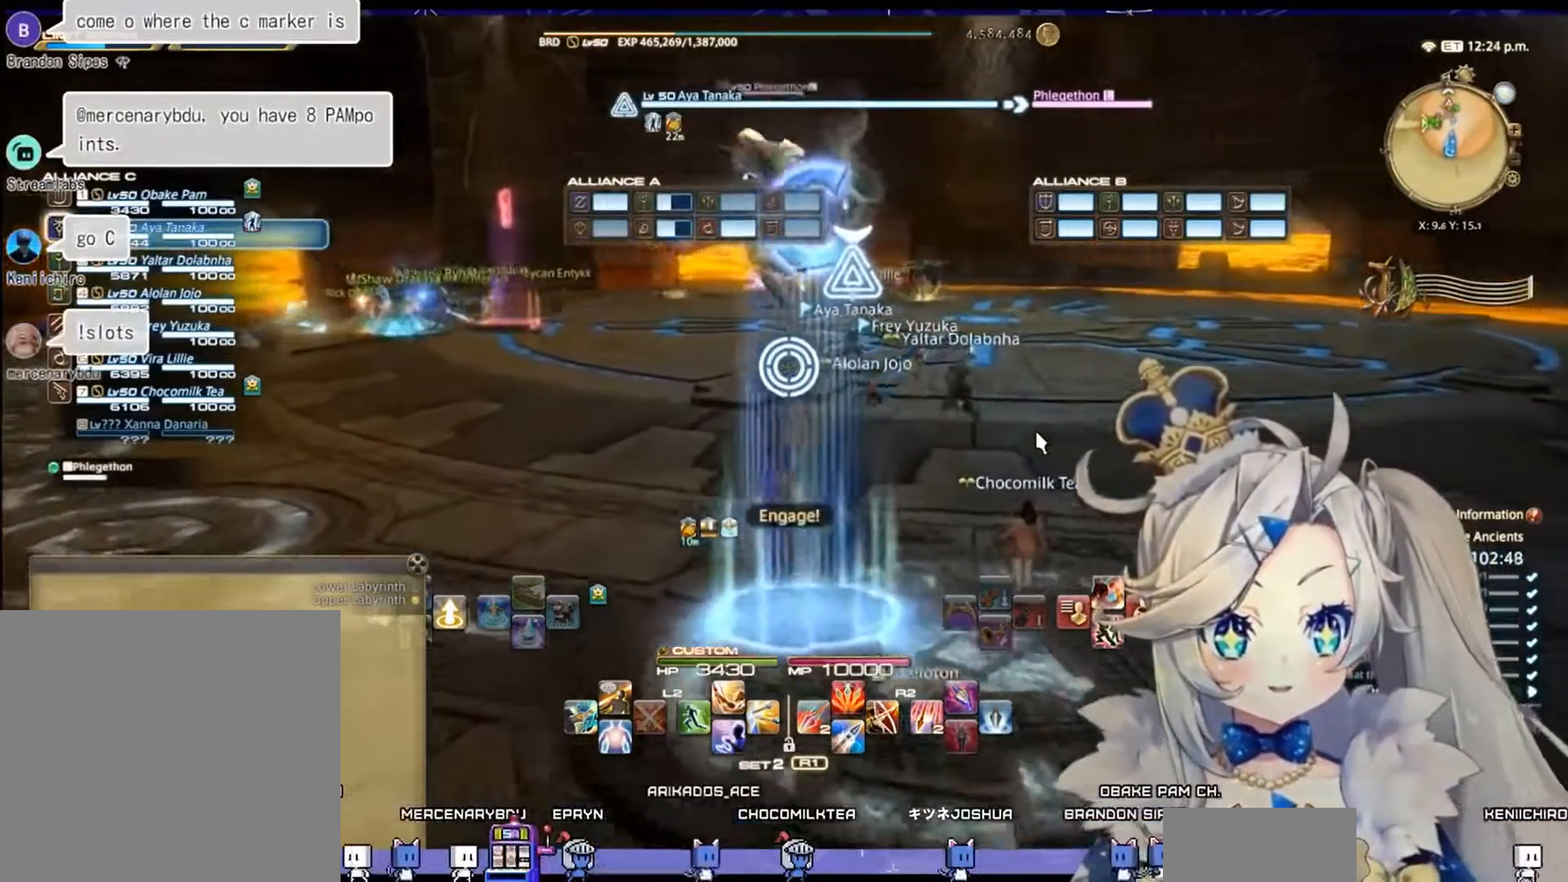
{"buttons": ["R2"], "left_stick": "up", "right_stick": "center", "events": [[200, "R2", "down"]]}
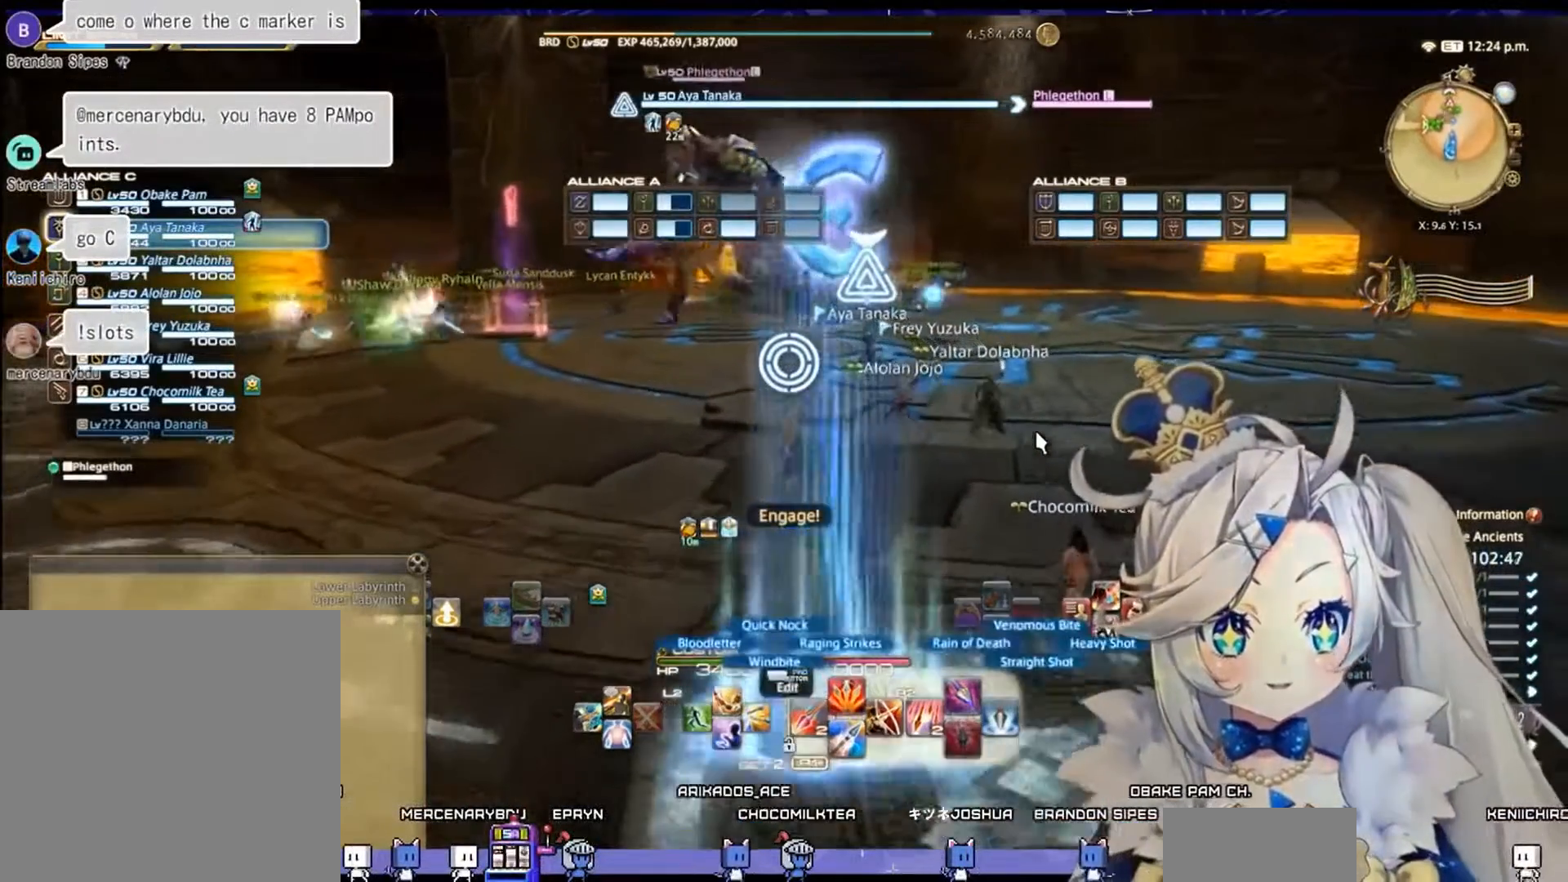
{"buttons": ["R2"], "left_stick": "up", "right_stick": "center", "events": []}
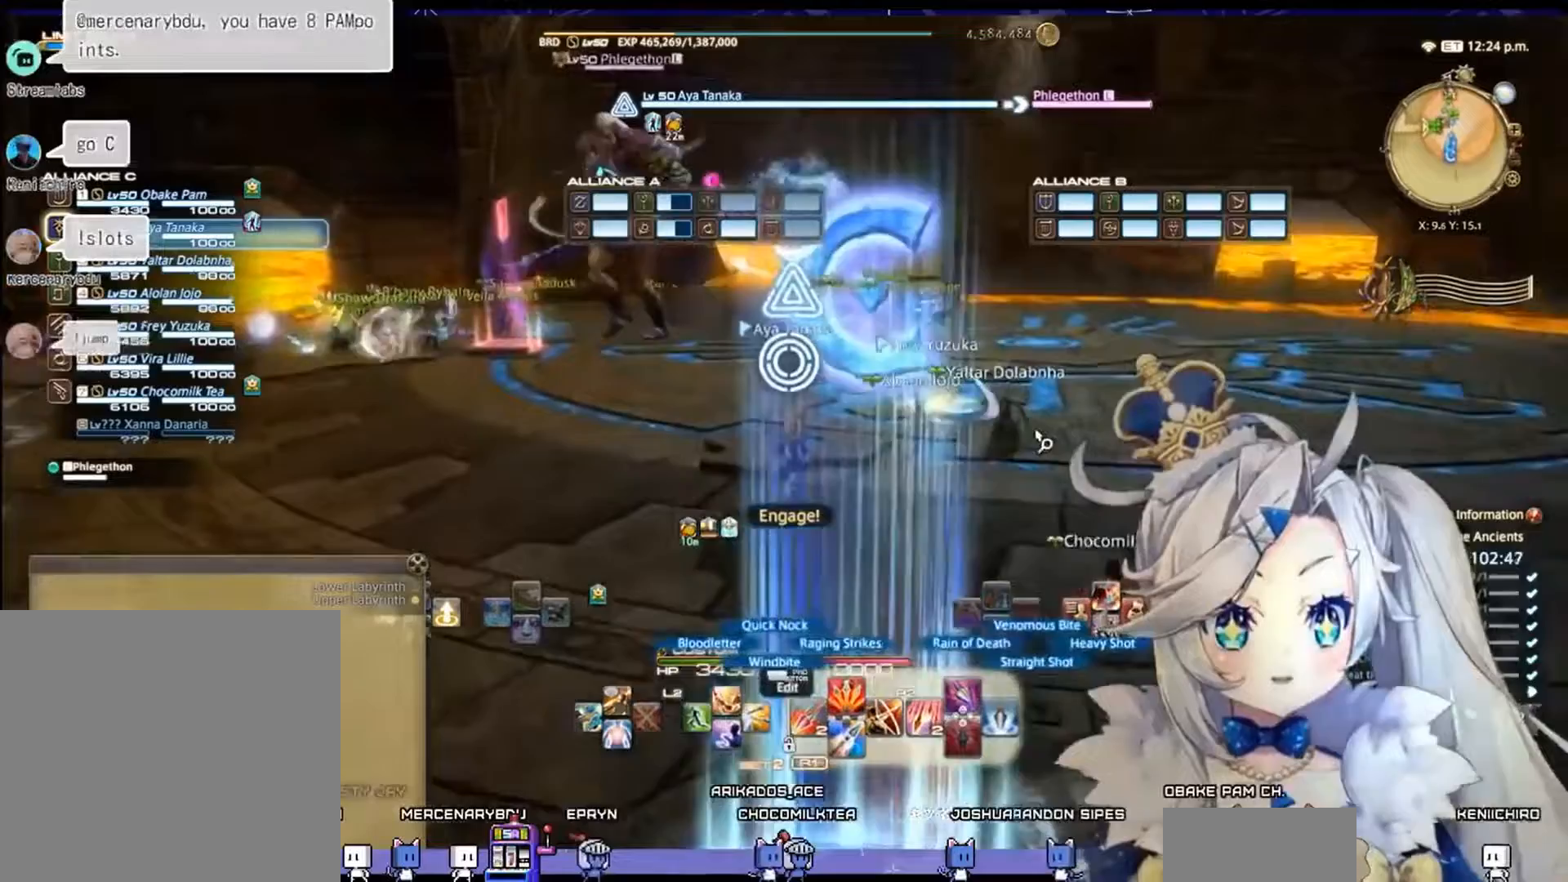
{"buttons": ["TRIANGLE", "R2"], "left_stick": "up", "right_stick": "center", "events": [[500, "TRIANGLE", "down"]]}
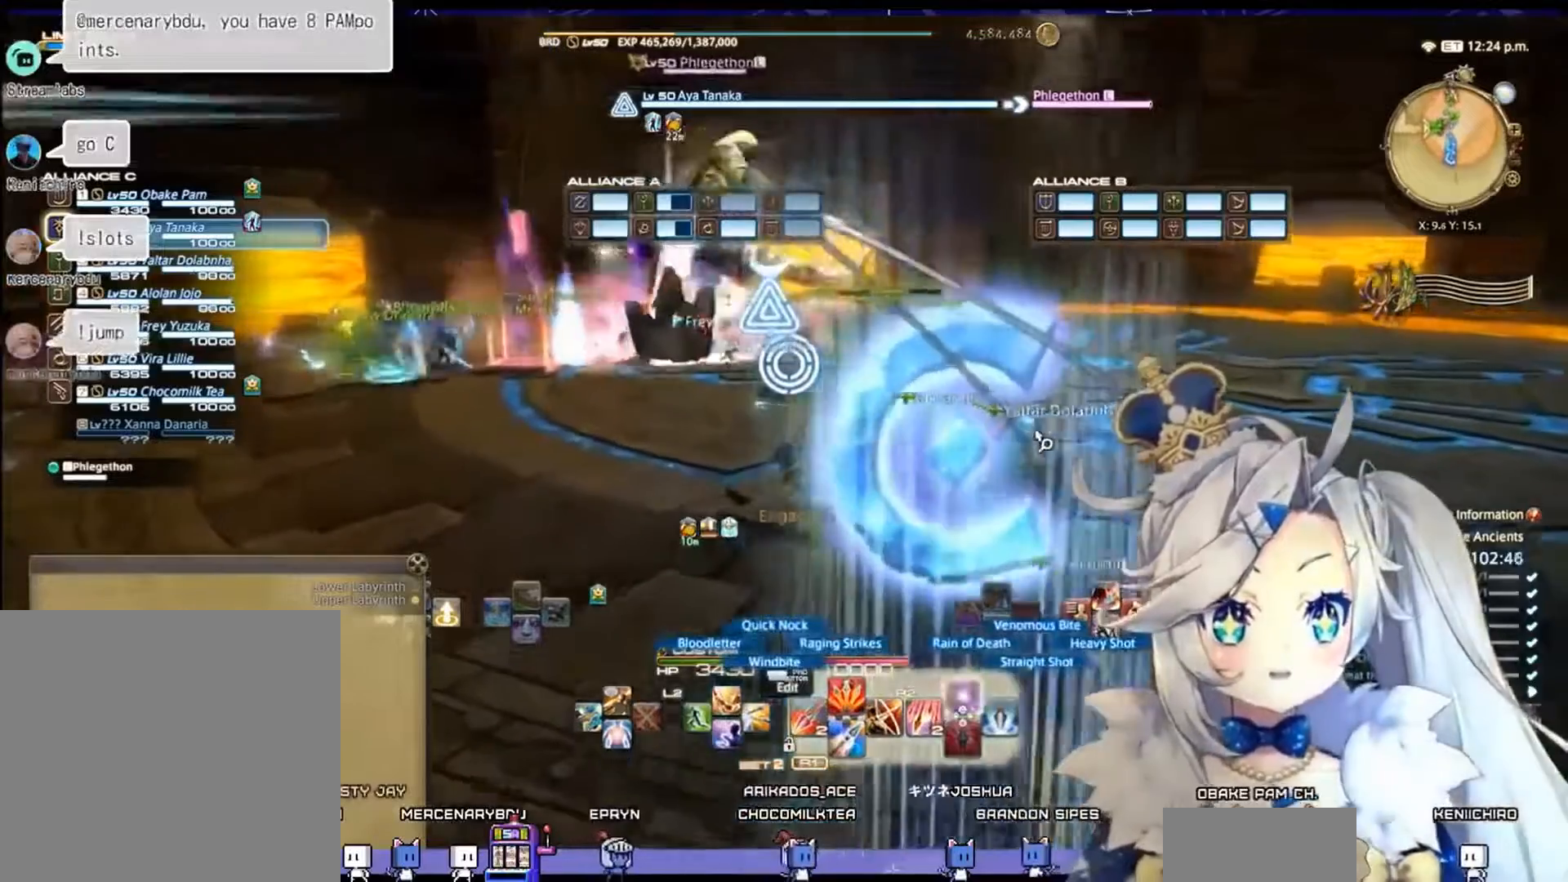
{"buttons": ["R2"], "left_stick": "up", "right_stick": "center", "events": [[133, "TRIANGLE", "up"]]}
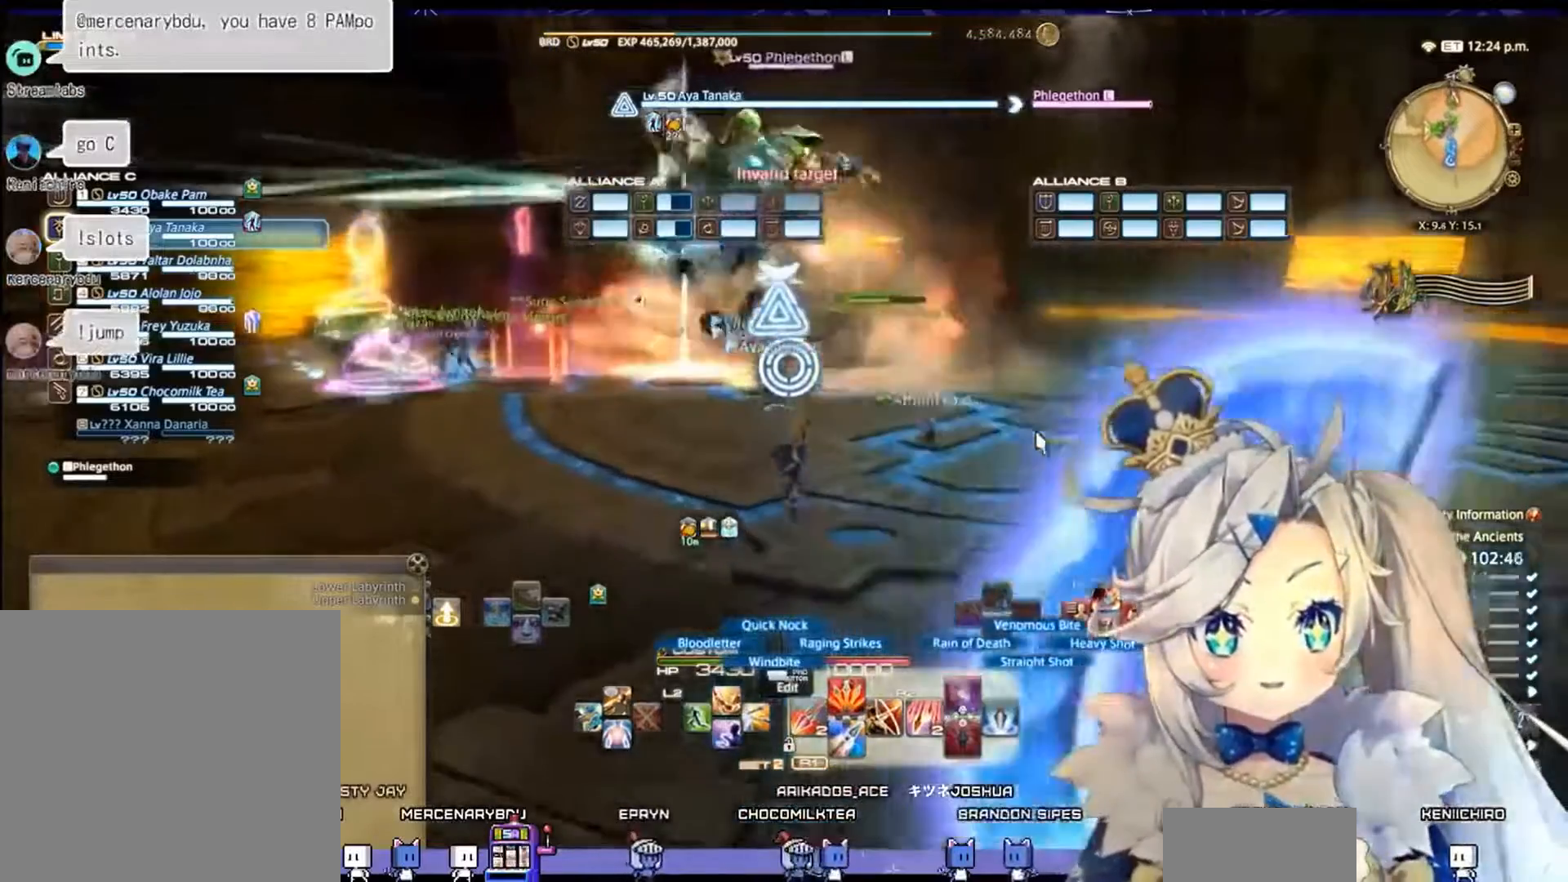
{"buttons": [], "left_stick": "up", "right_stick": "center", "events": [[167, "left_stick", "center"], [333, "left_stick", "down"], [367, "R2", "up"], [500, "left_stick", "up"]]}
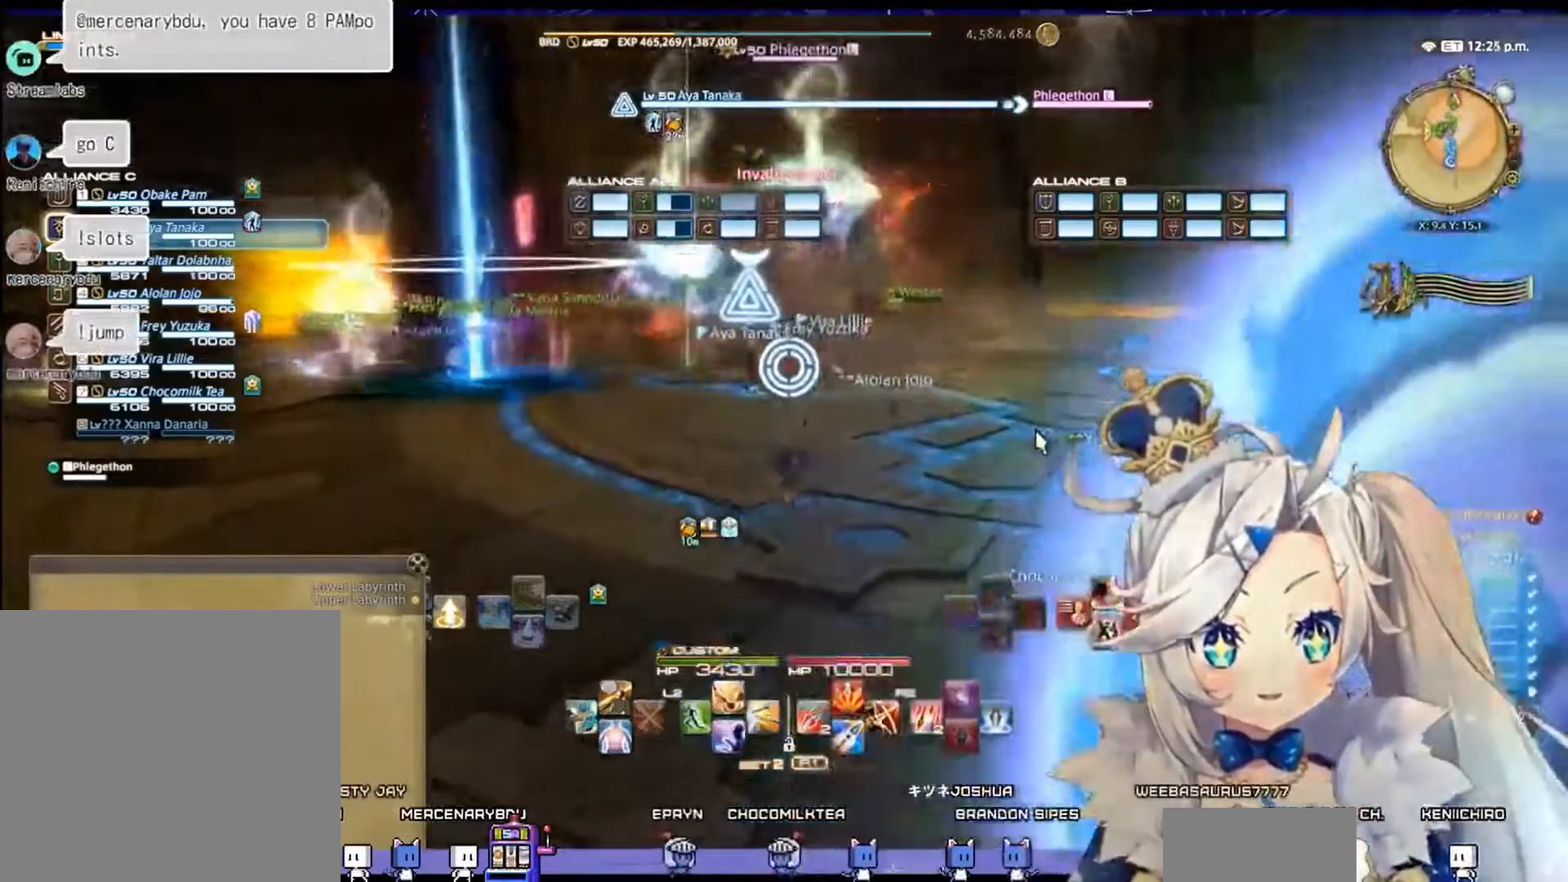
{"buttons": ["R2"], "left_stick": "center", "right_stick": "center", "events": [[133, "R2", "down"], [267, "TRIANGLE", "down"], [467, "left_stick", "center"], [500, "TRIANGLE", "up"]]}
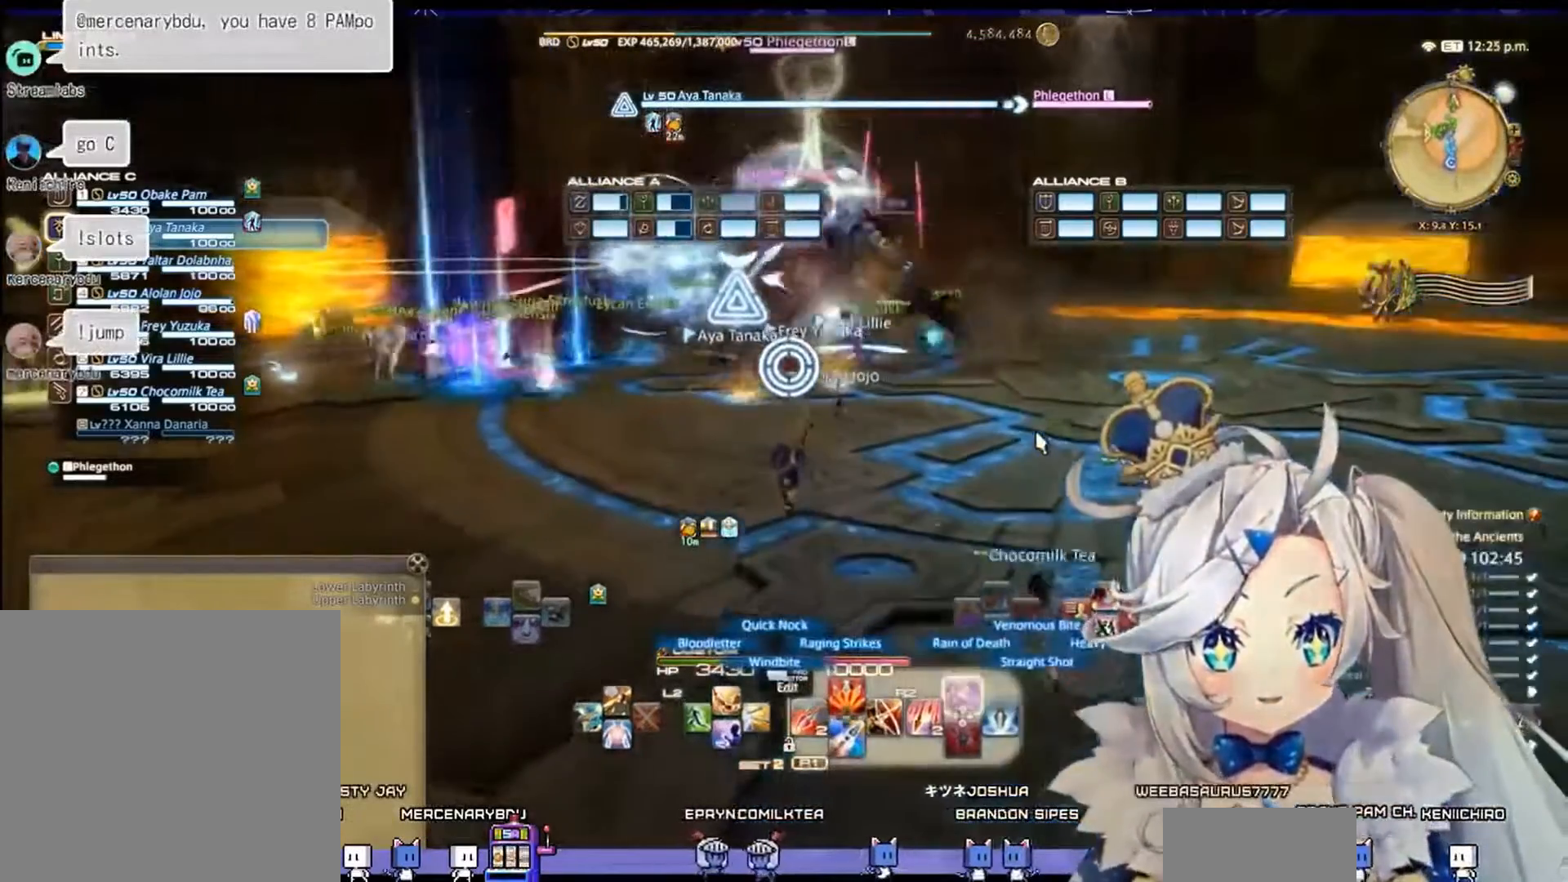
{"buttons": ["R2"], "left_stick": "up", "right_stick": "center", "events": [[67, "left_stick", "up"]]}
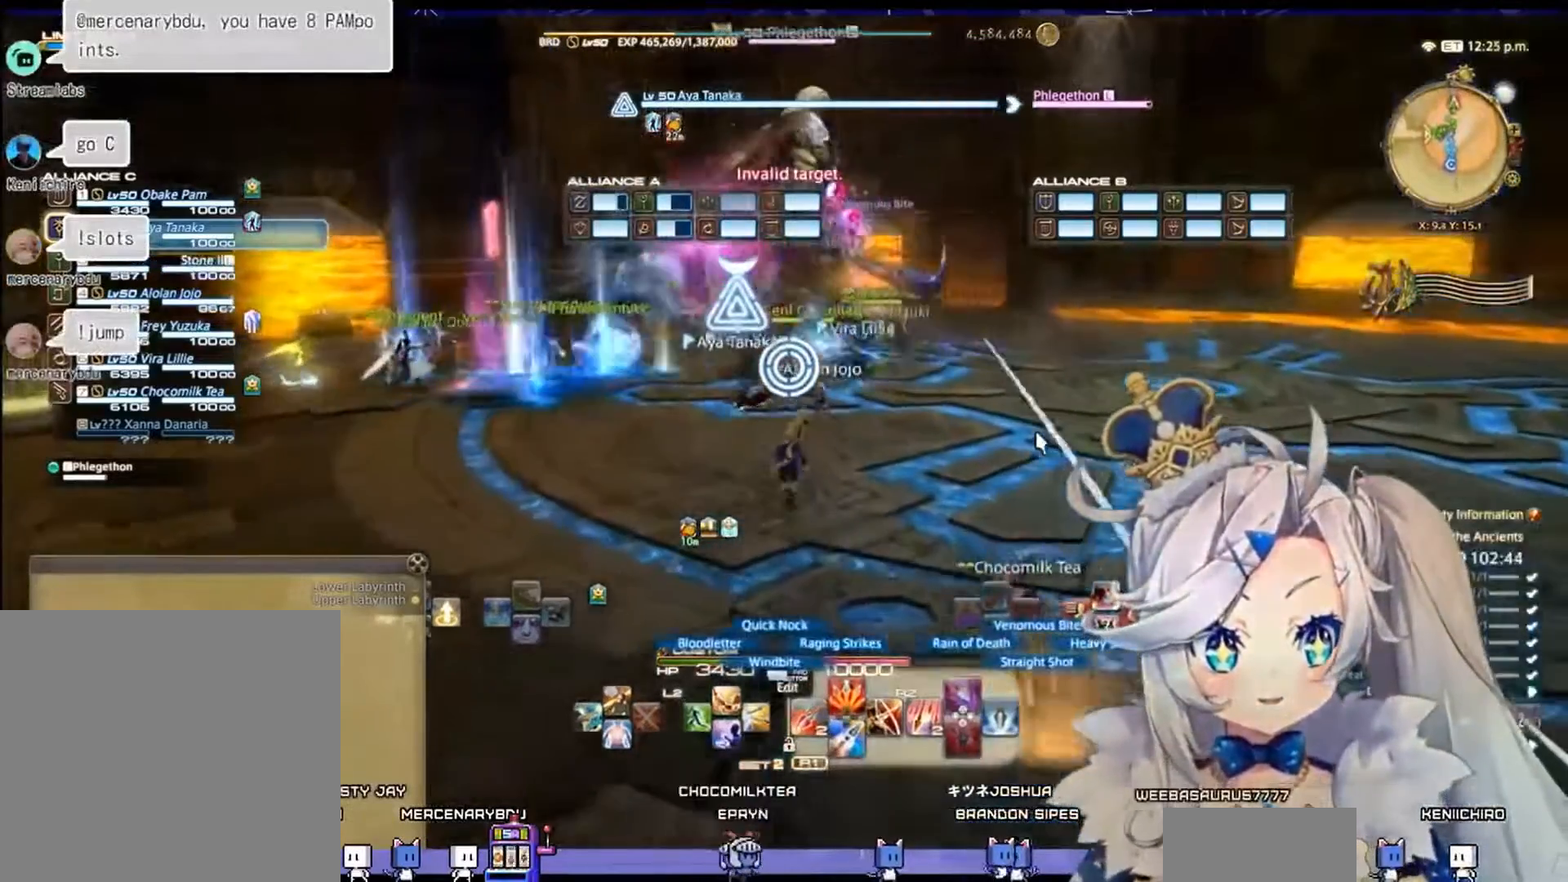
{"buttons": ["R2"], "left_stick": "up", "right_stick": "center", "events": []}
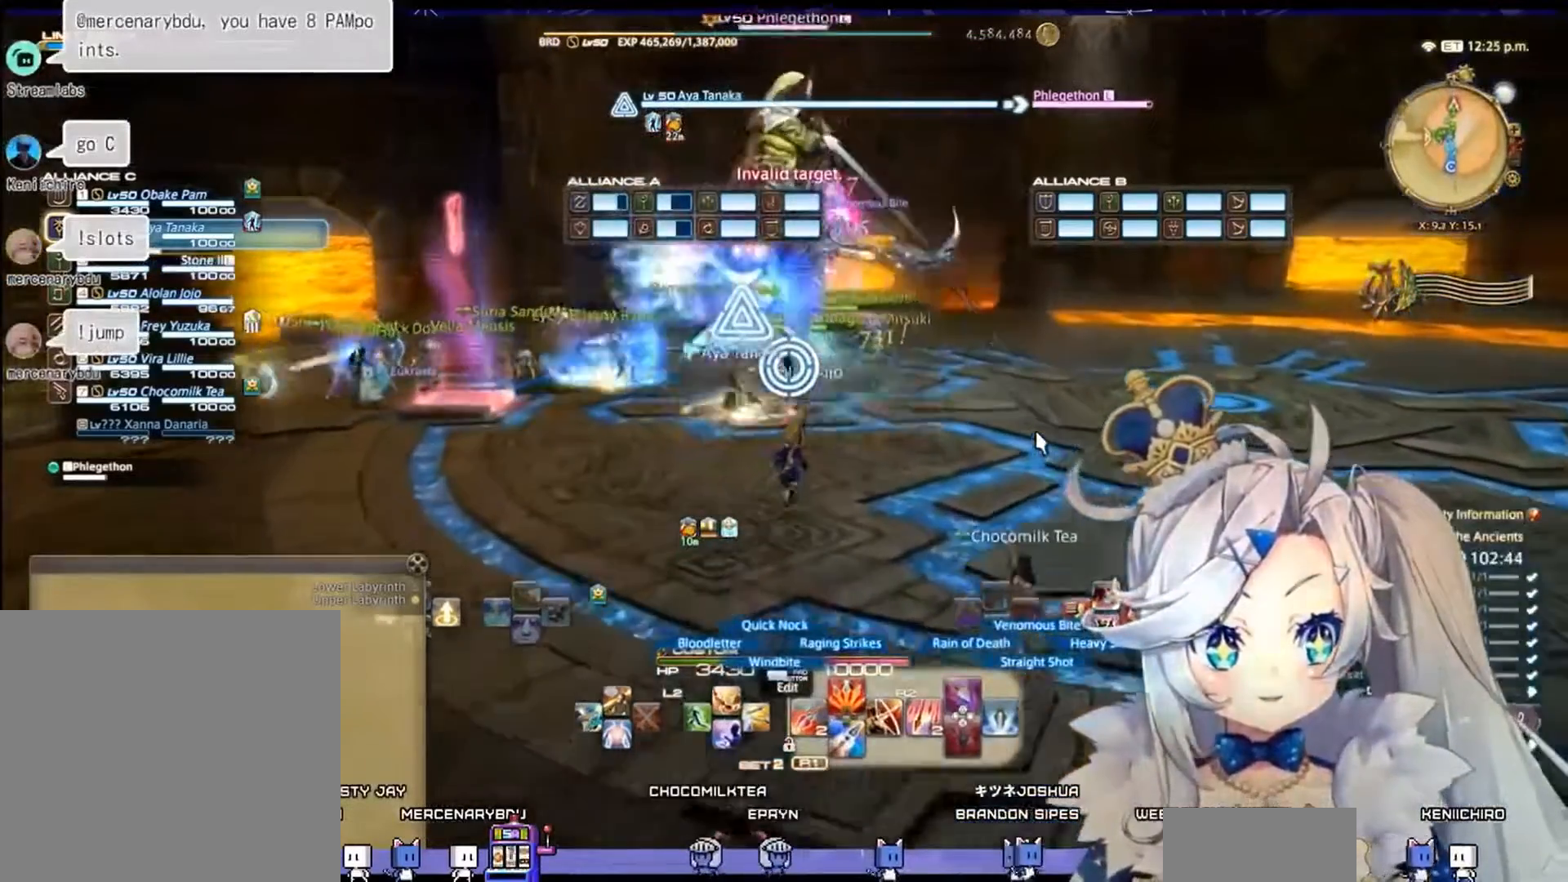
{"buttons": ["R2"], "left_stick": "center", "right_stick": "center", "events": [[267, "TRIANGLE", "down"], [400, "TRIANGLE", "up"], [400, "left_stick", "center"]]}
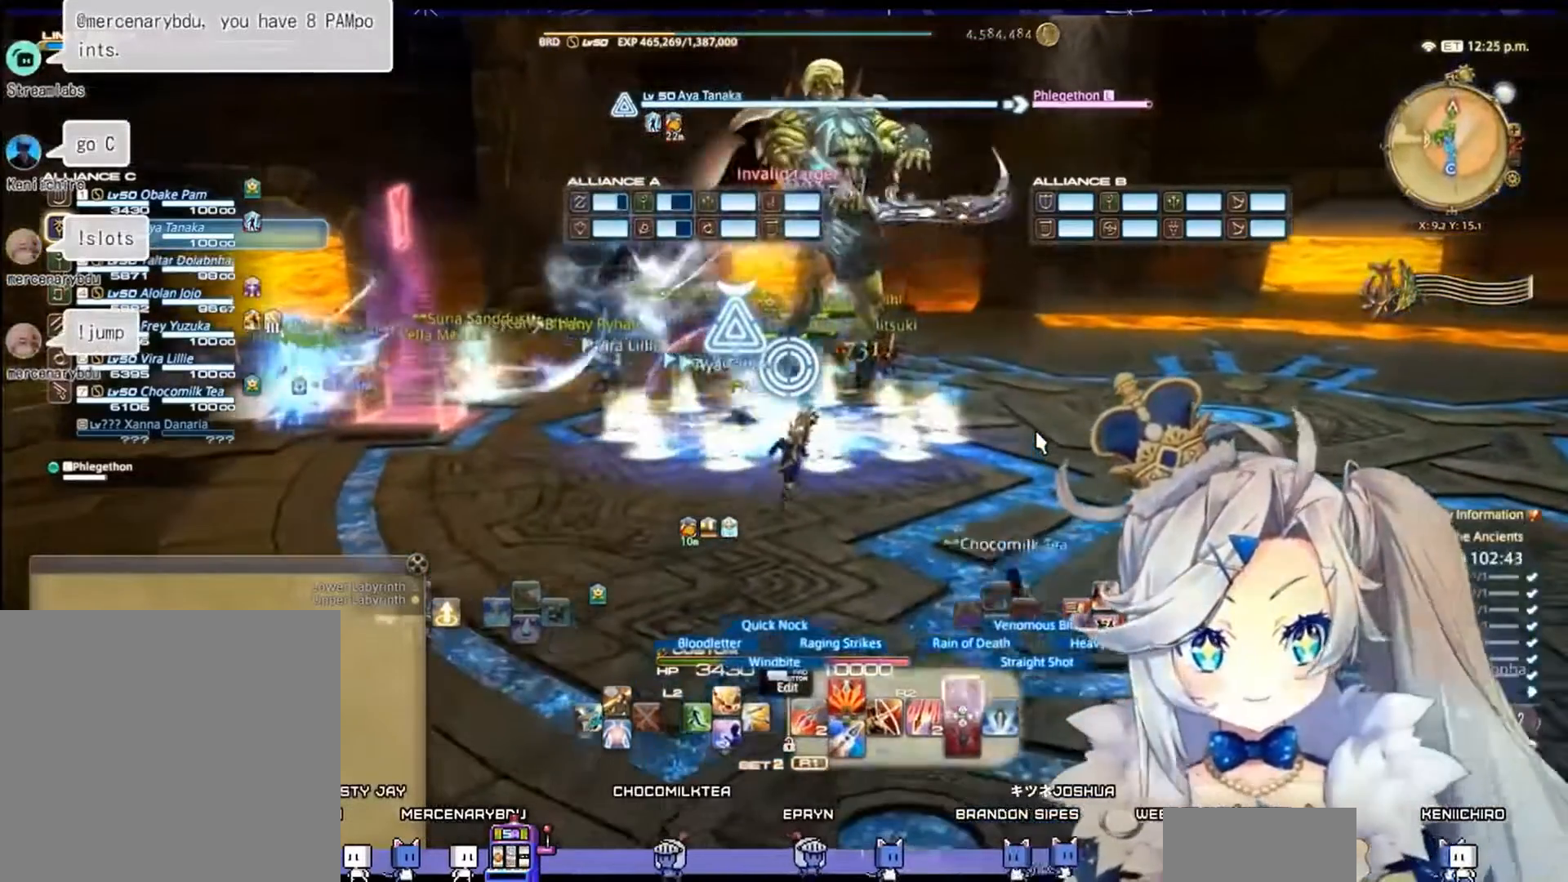
{"buttons": ["R2"], "left_stick": "center", "right_stick": "center", "events": [[33, "R2", "up"], [133, "DPAD_RIGHT", "down"], [300, "DPAD_RIGHT", "up"], [333, "CROSS", "down"], [433, "CROSS", "up"], [467, "R2", "down"]]}
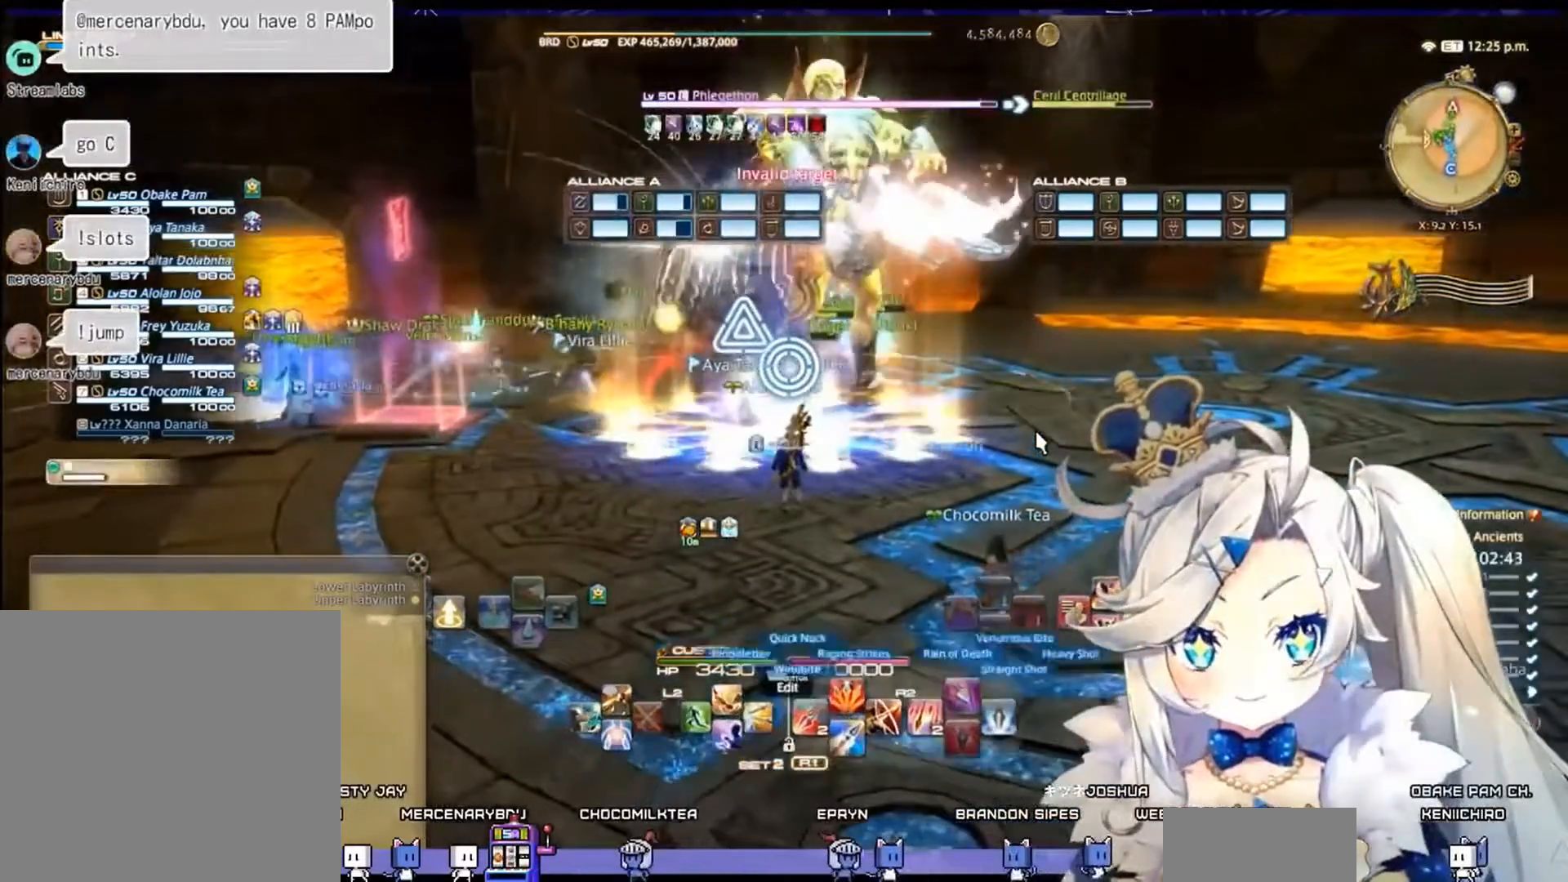
{"buttons": ["R2"], "left_stick": "up-right", "right_stick": "center", "events": [[167, "TRIANGLE", "down"], [333, "TRIANGLE", "up"], [400, "left_stick", "up-right"]]}
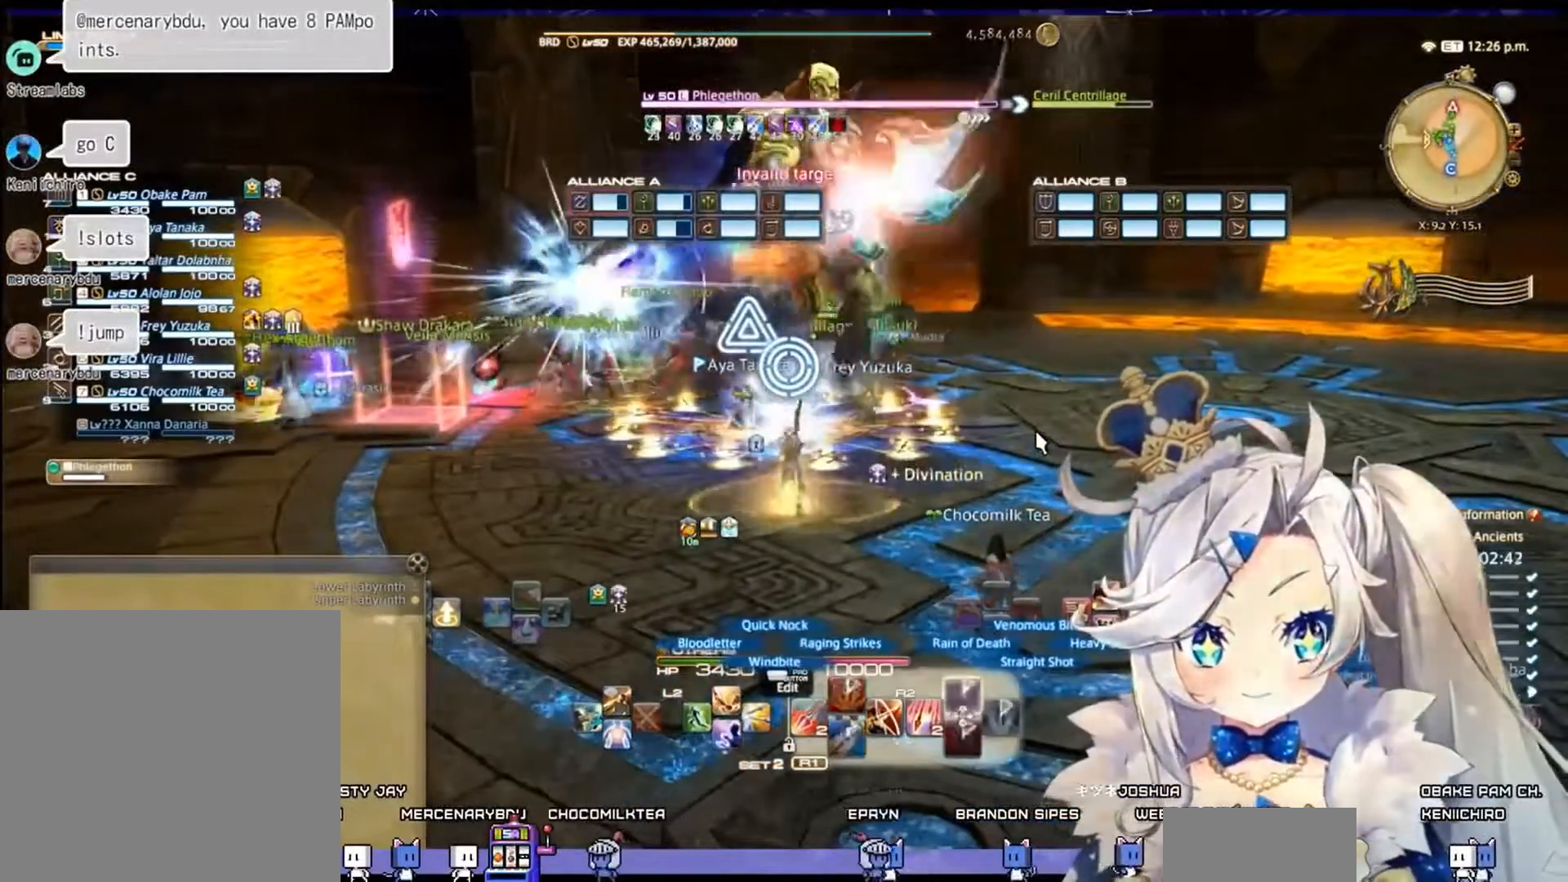
{"buttons": ["R2"], "left_stick": "down", "right_stick": "center", "events": [[100, "left_stick", "down"]]}
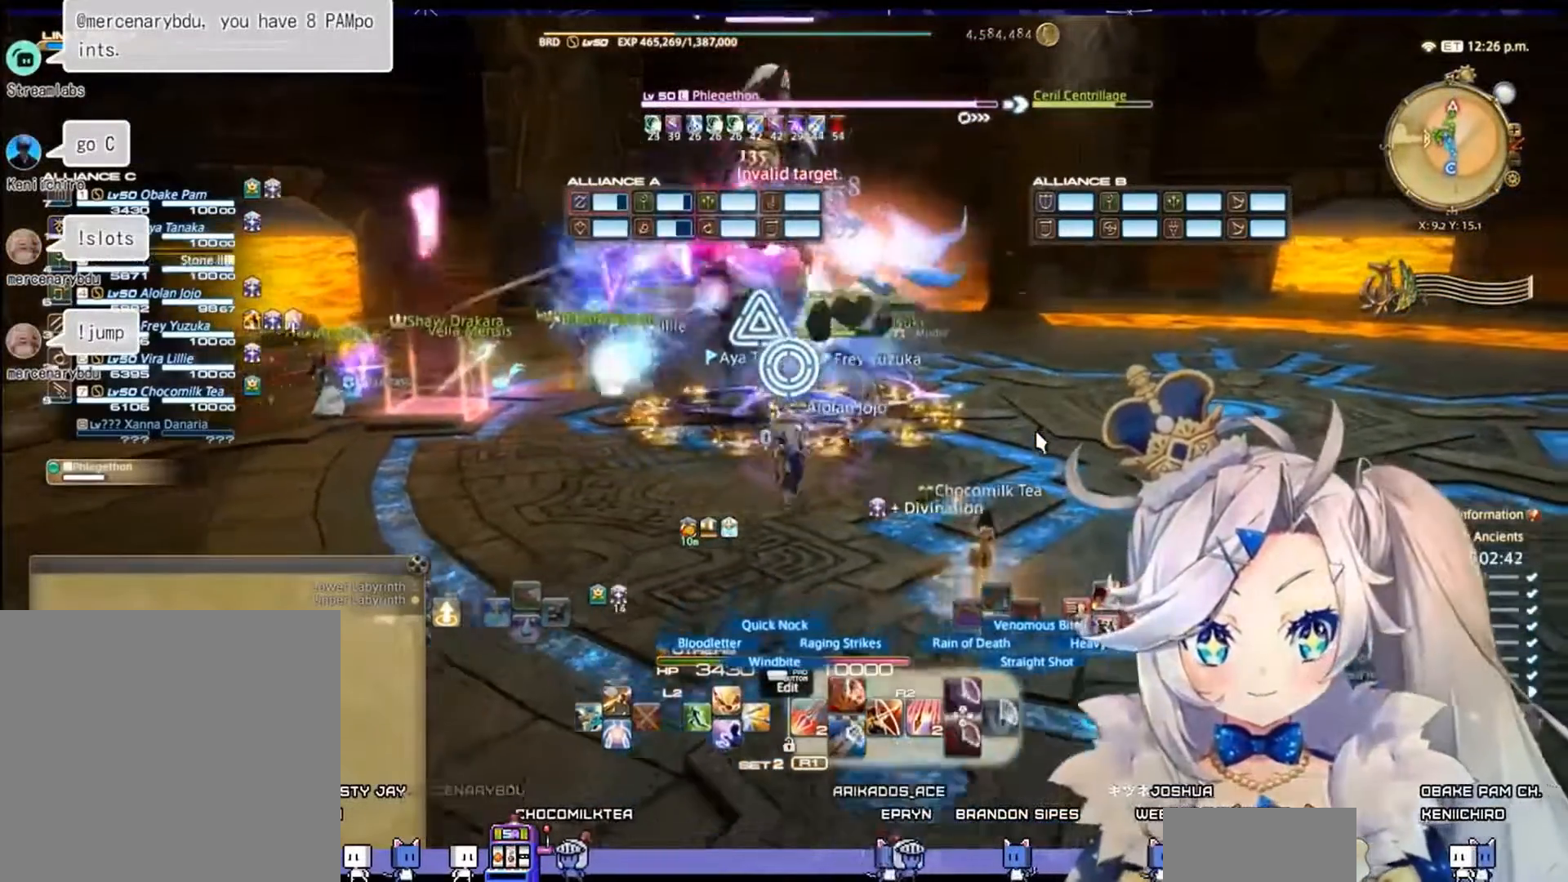
{"buttons": ["R2"], "left_stick": "center", "right_stick": "center", "events": [[100, "left_stick", "center"]]}
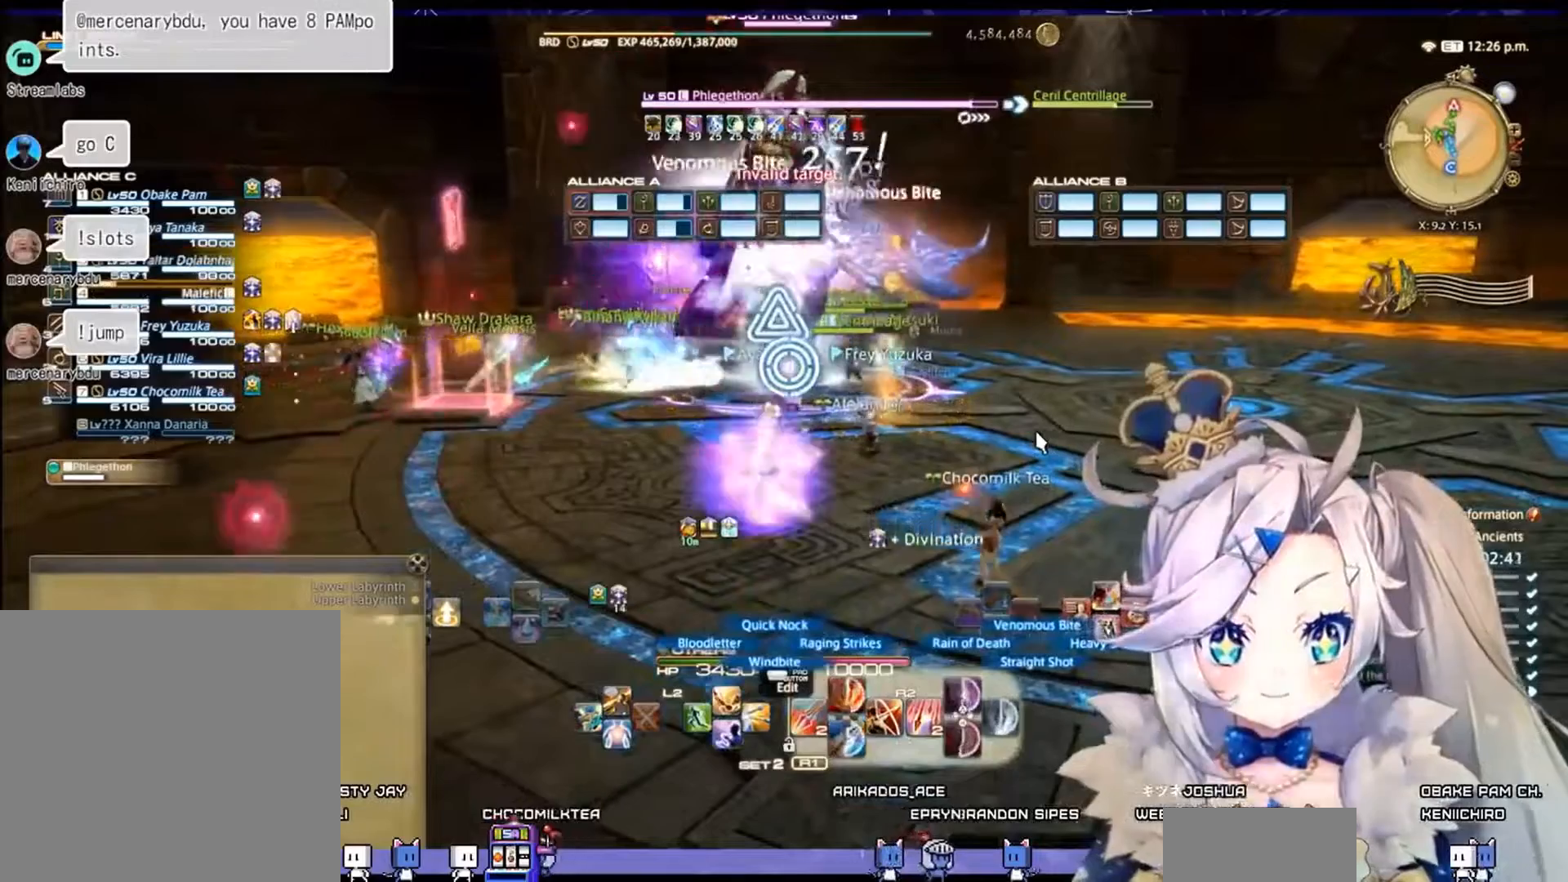
{"buttons": ["R2"], "left_stick": "center", "right_stick": "center", "events": []}